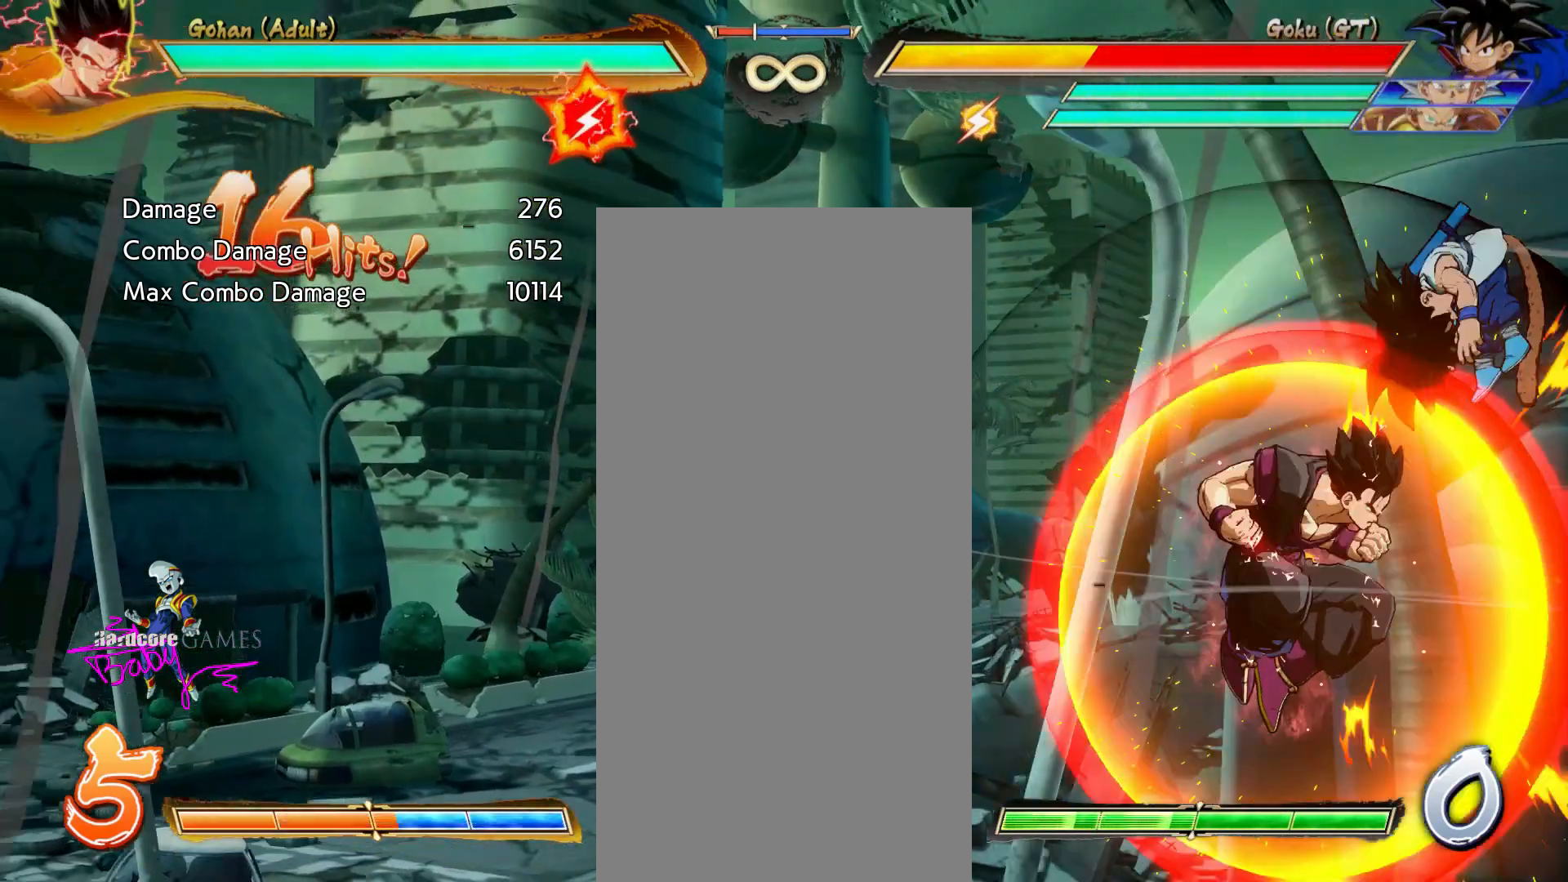
Gameplay with a controller (PlayStation layout); each line is a JSON object with the inputs held at the frame after it. "events" lists button and stick changes between this image and that frame as [ms after this image, input, new state], when the widget could be followed in between. Not read: L1 L2 L3 R1 R2 R3 SELECT START.
{"buttons": ["CIRCLE"], "events": []}
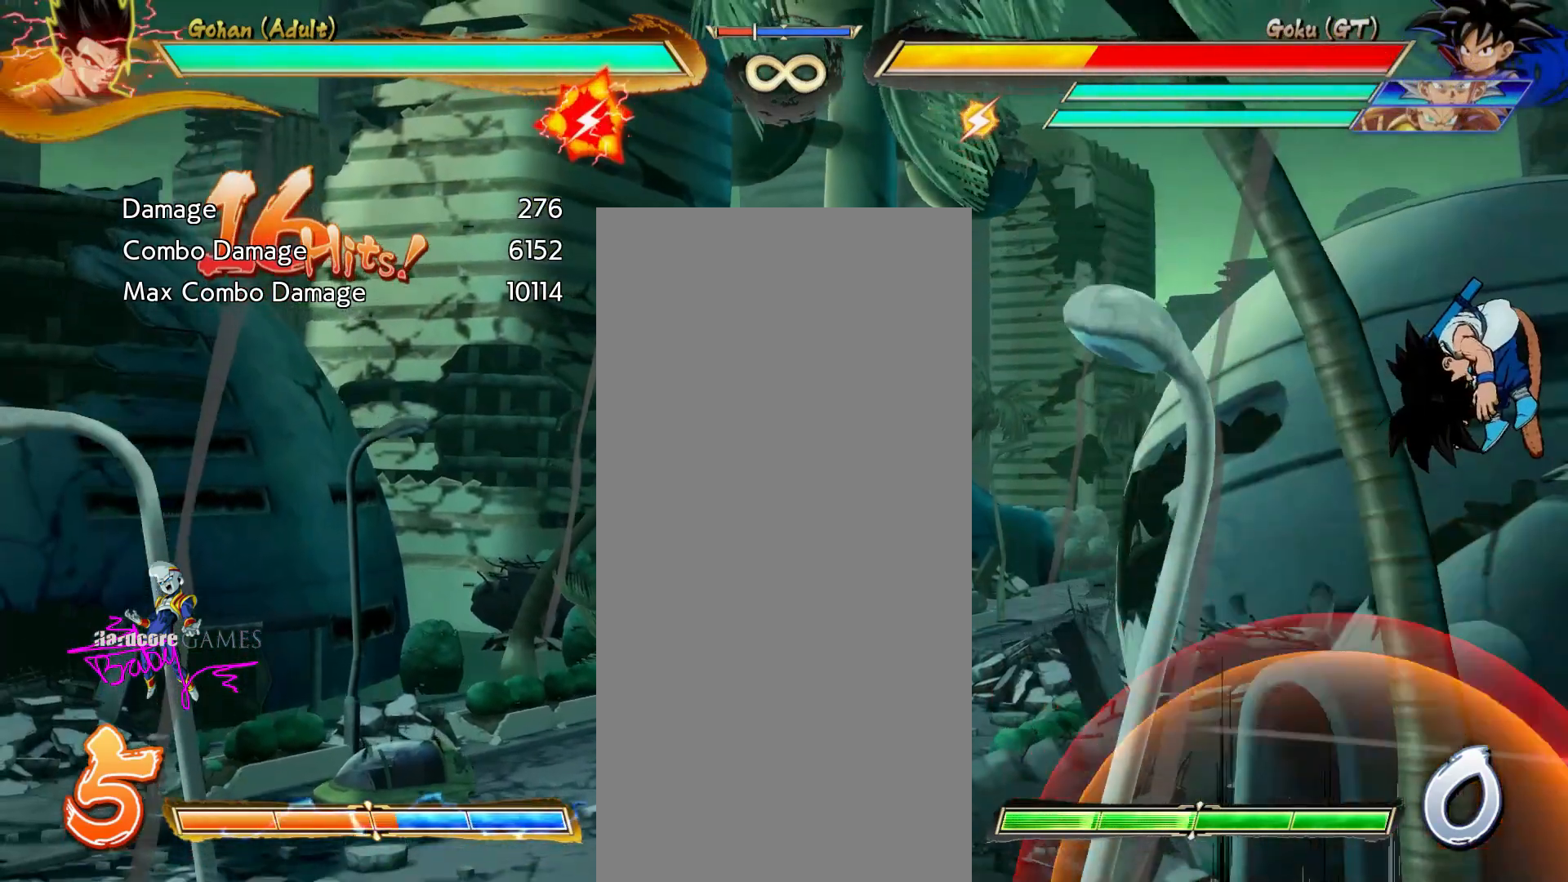
{"buttons": ["CIRCLE"], "events": []}
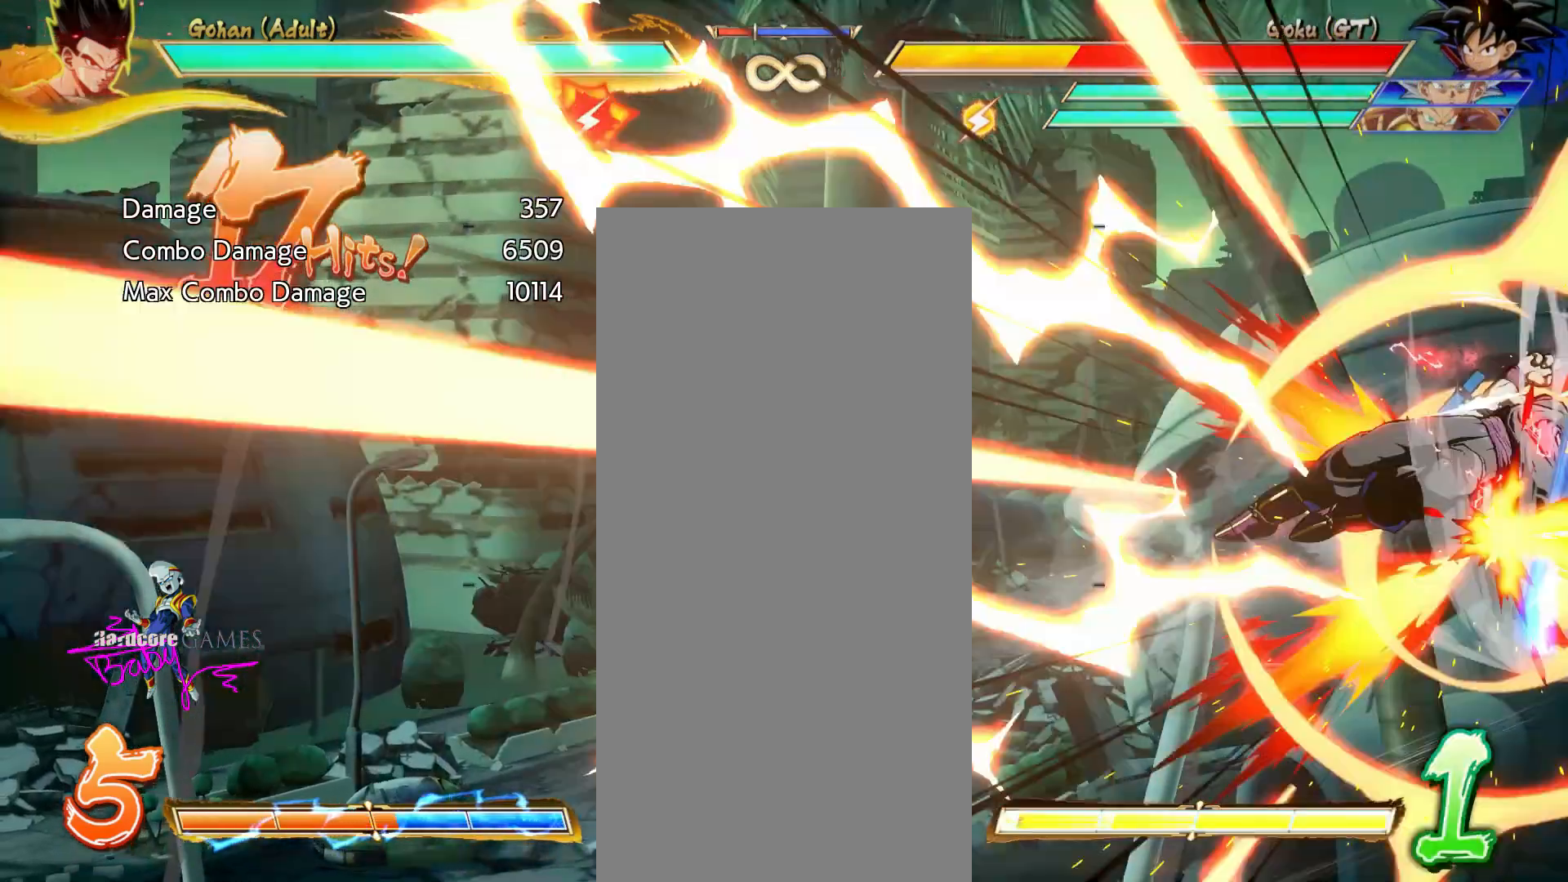
{"buttons": ["CIRCLE"], "events": []}
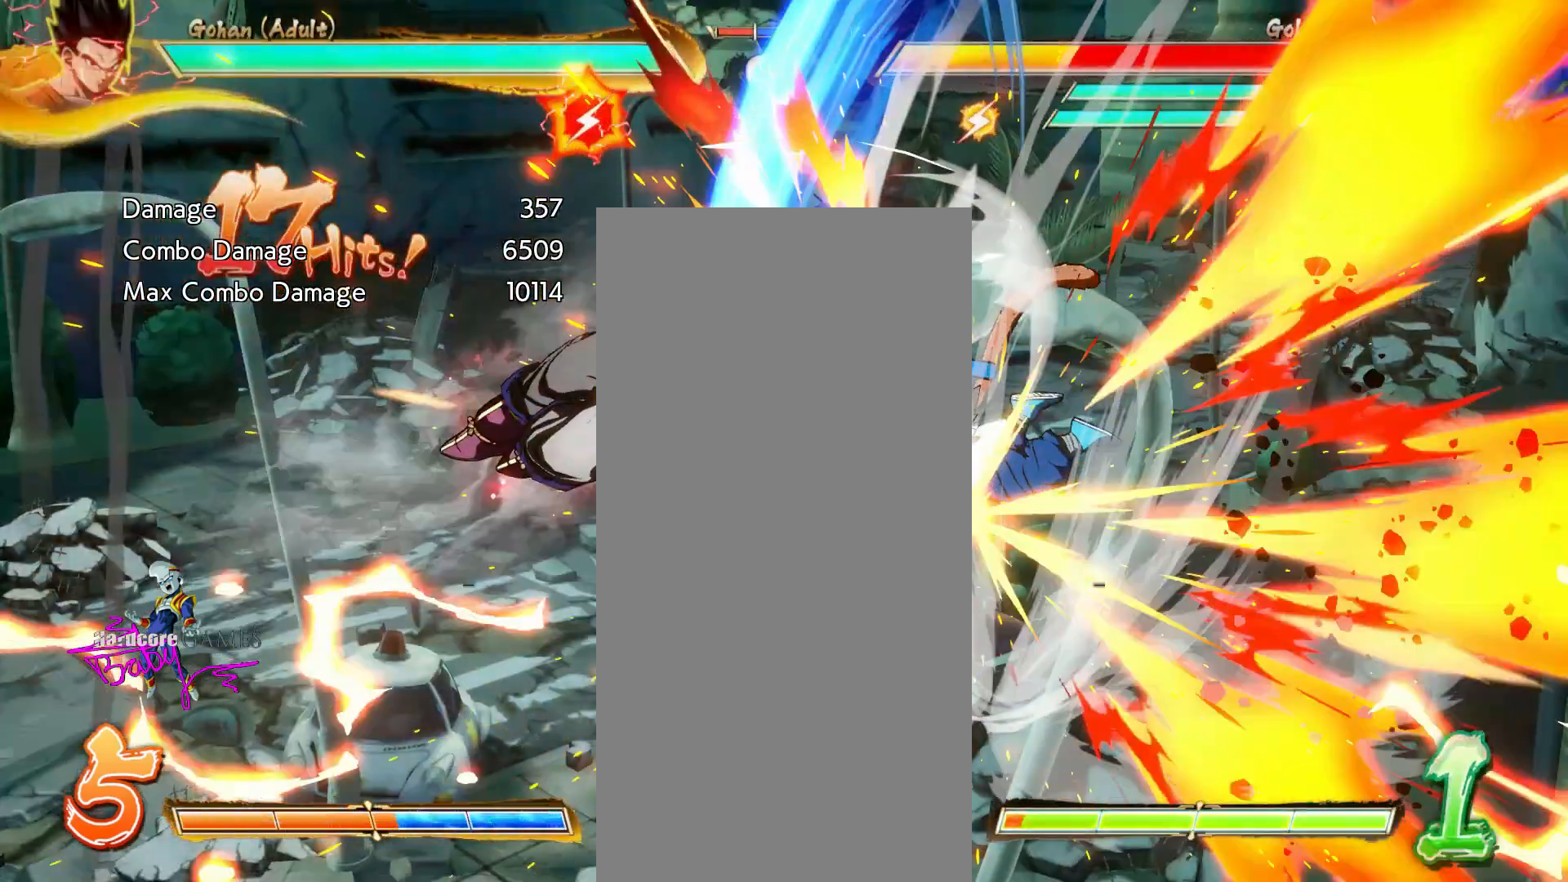
{"buttons": [], "events": [[350, "CIRCLE", "up"], [433, "CIRCLE", "down"], [483, "CIRCLE", "up"]]}
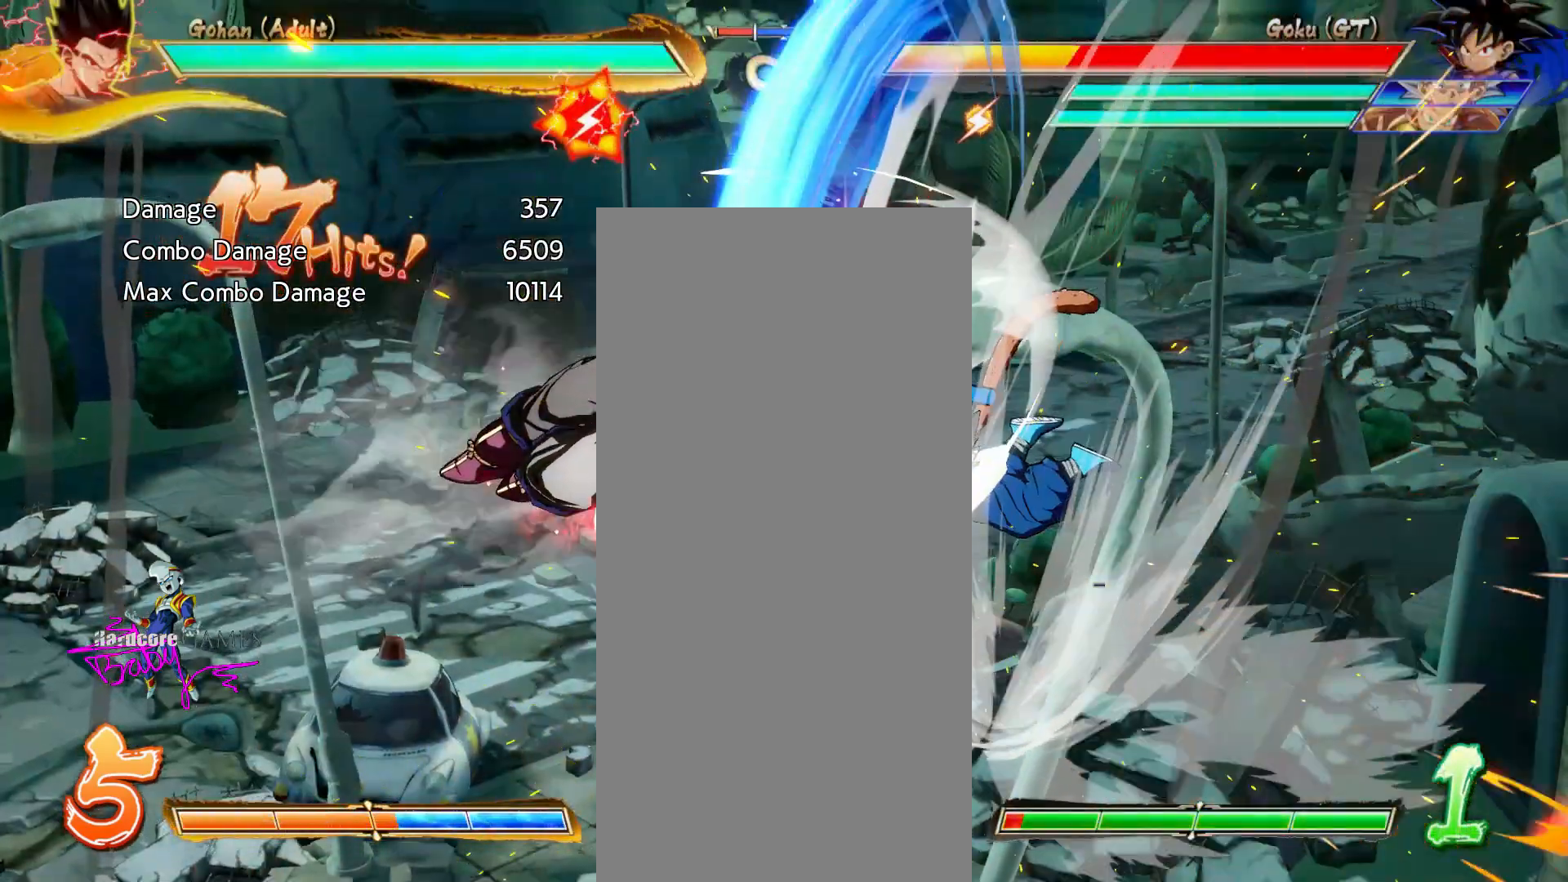
{"buttons": []}
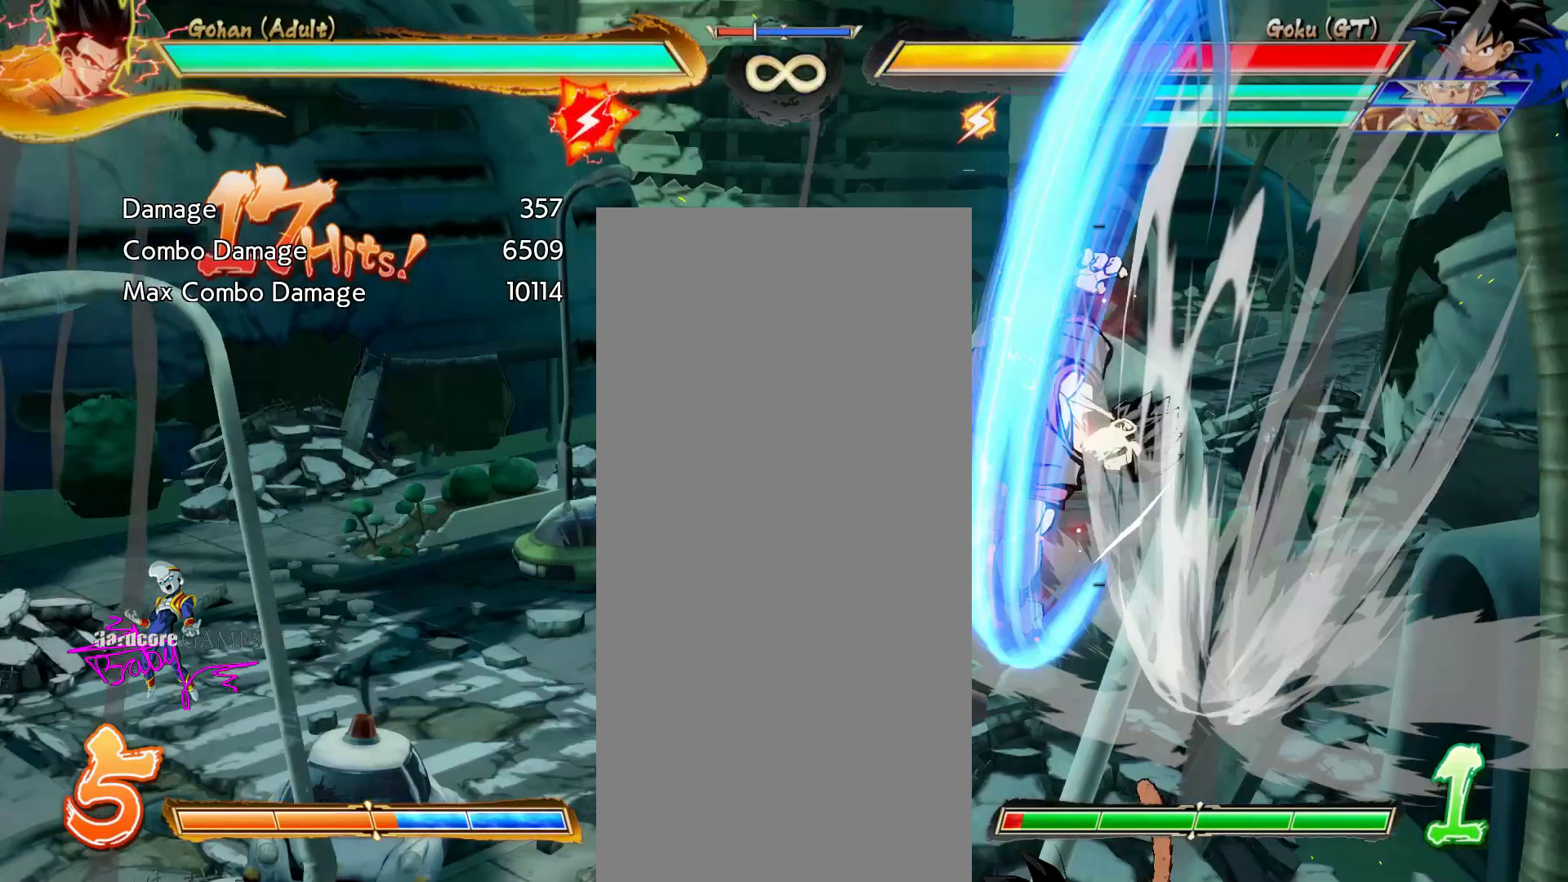
{"buttons": ["CIRCLE", "TRIANGLE"], "events": [[150, "CIRCLE", "down"], [150, "TRIANGLE", "down"]]}
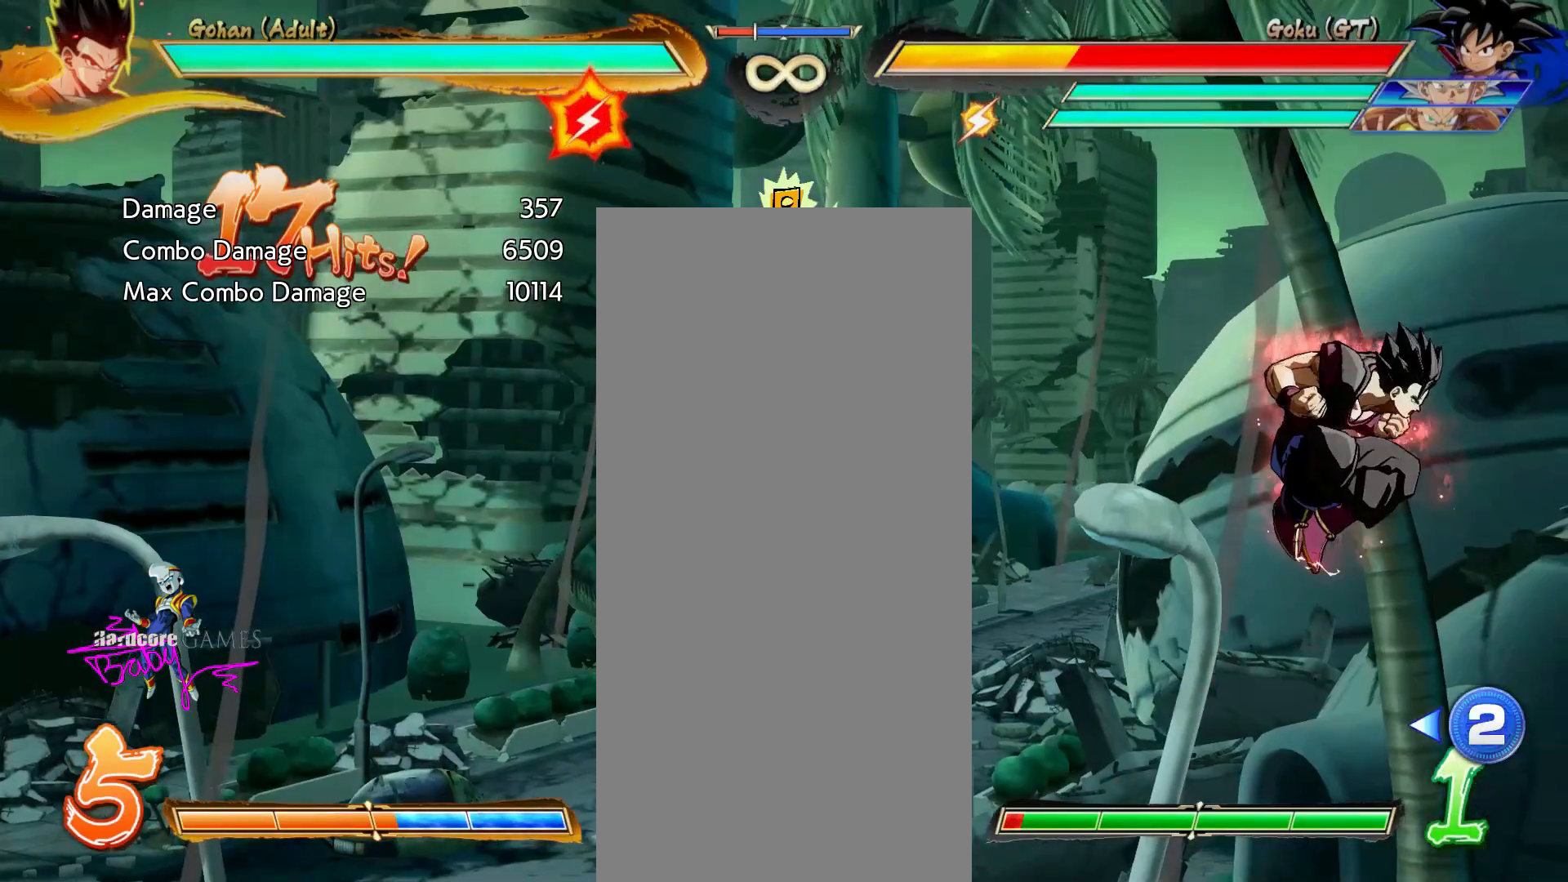
{"buttons": ["CIRCLE", "TRIANGLE"], "events": []}
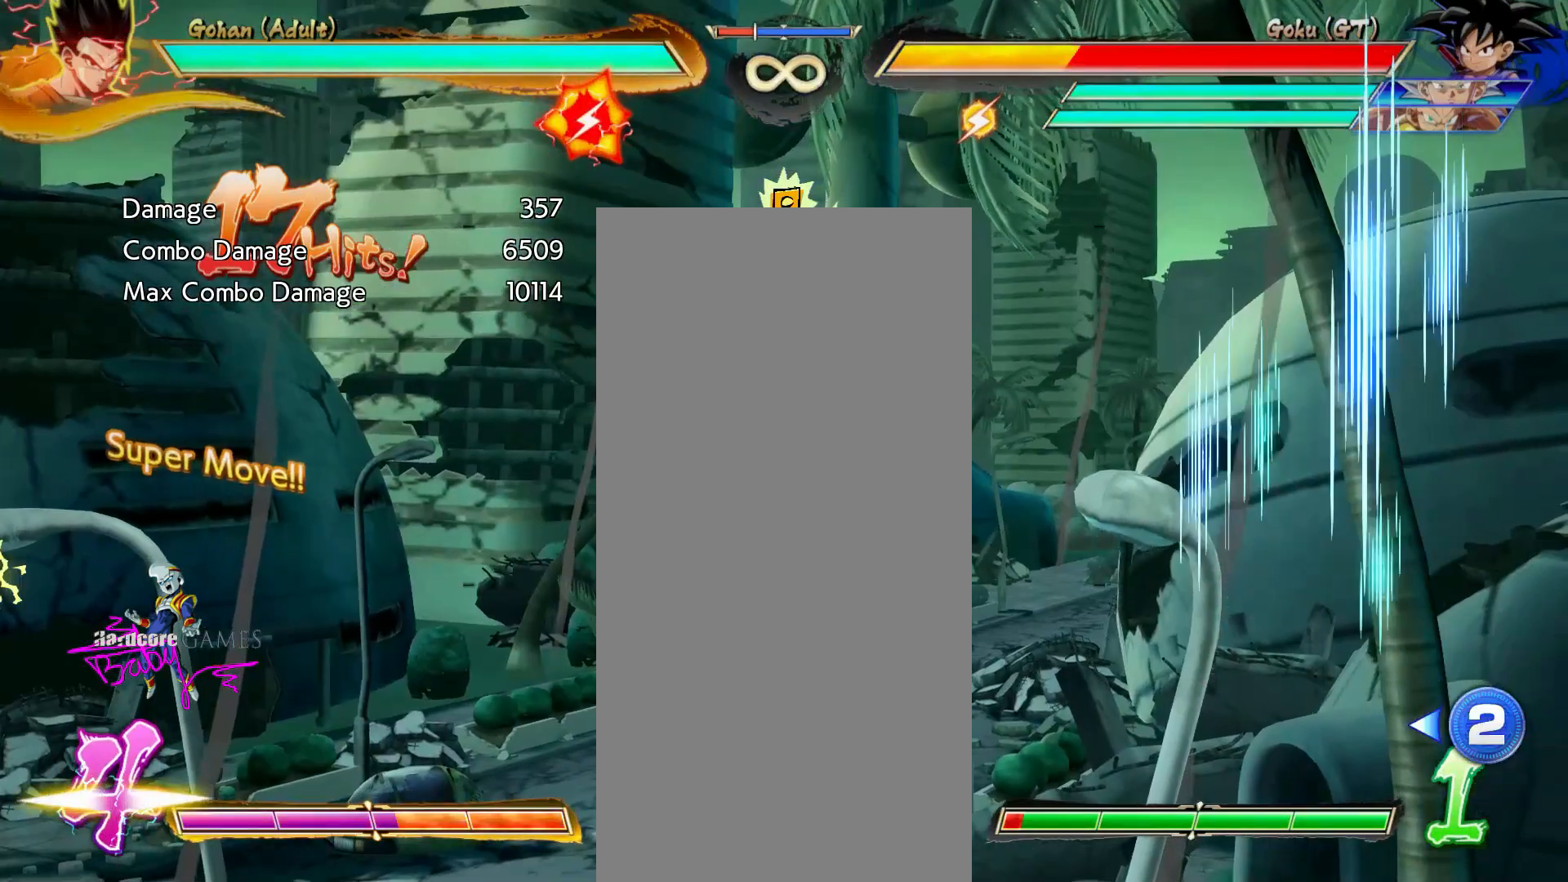
{"buttons": ["CIRCLE", "TRIANGLE"], "events": []}
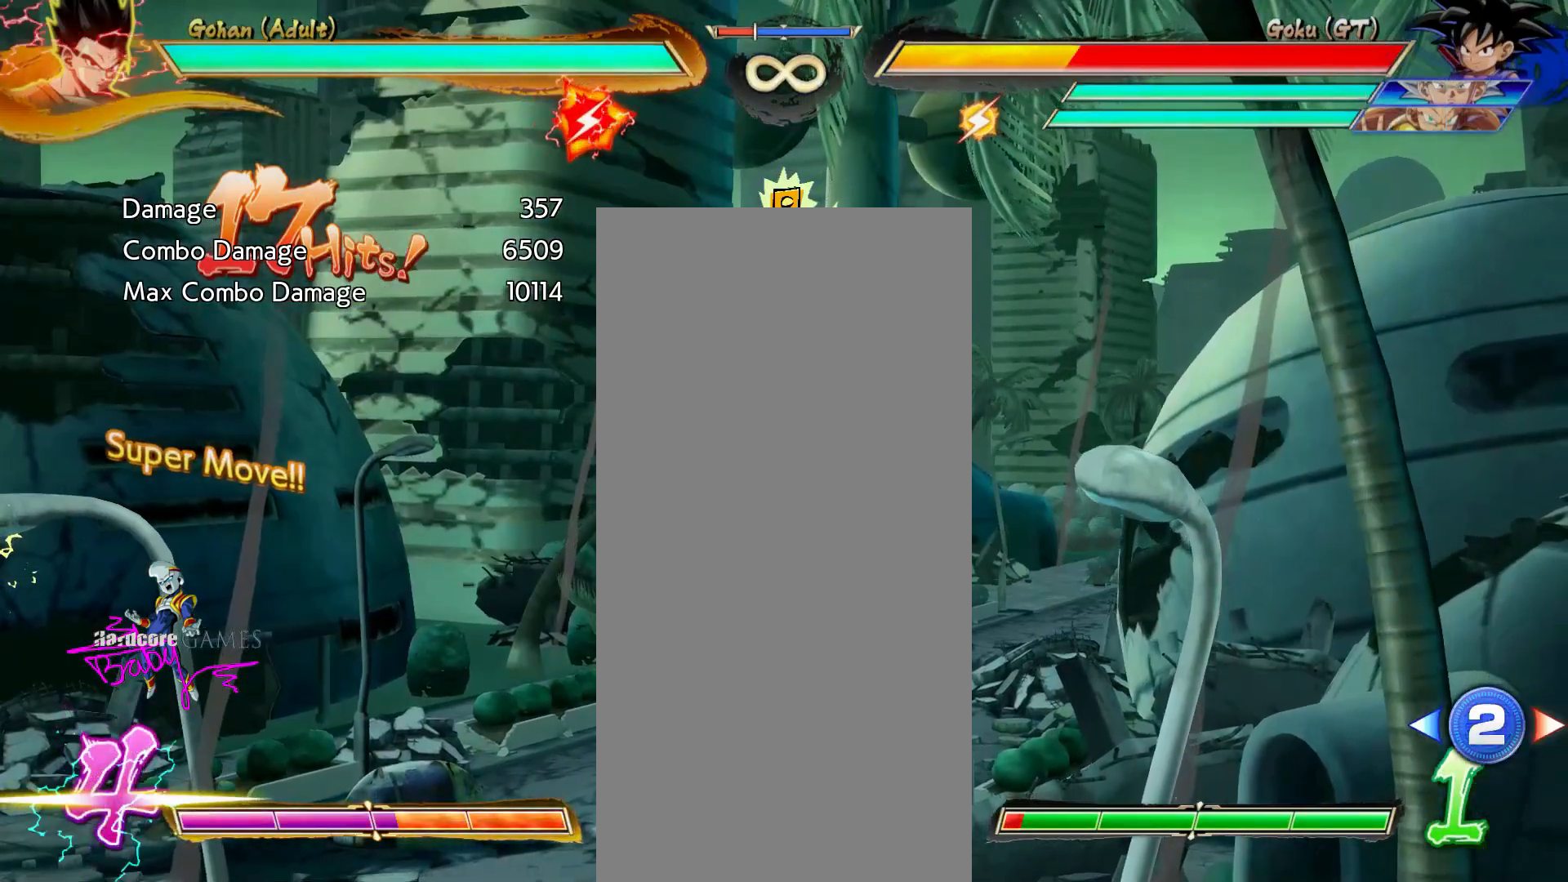
{"buttons": ["CIRCLE", "TRIANGLE"], "events": []}
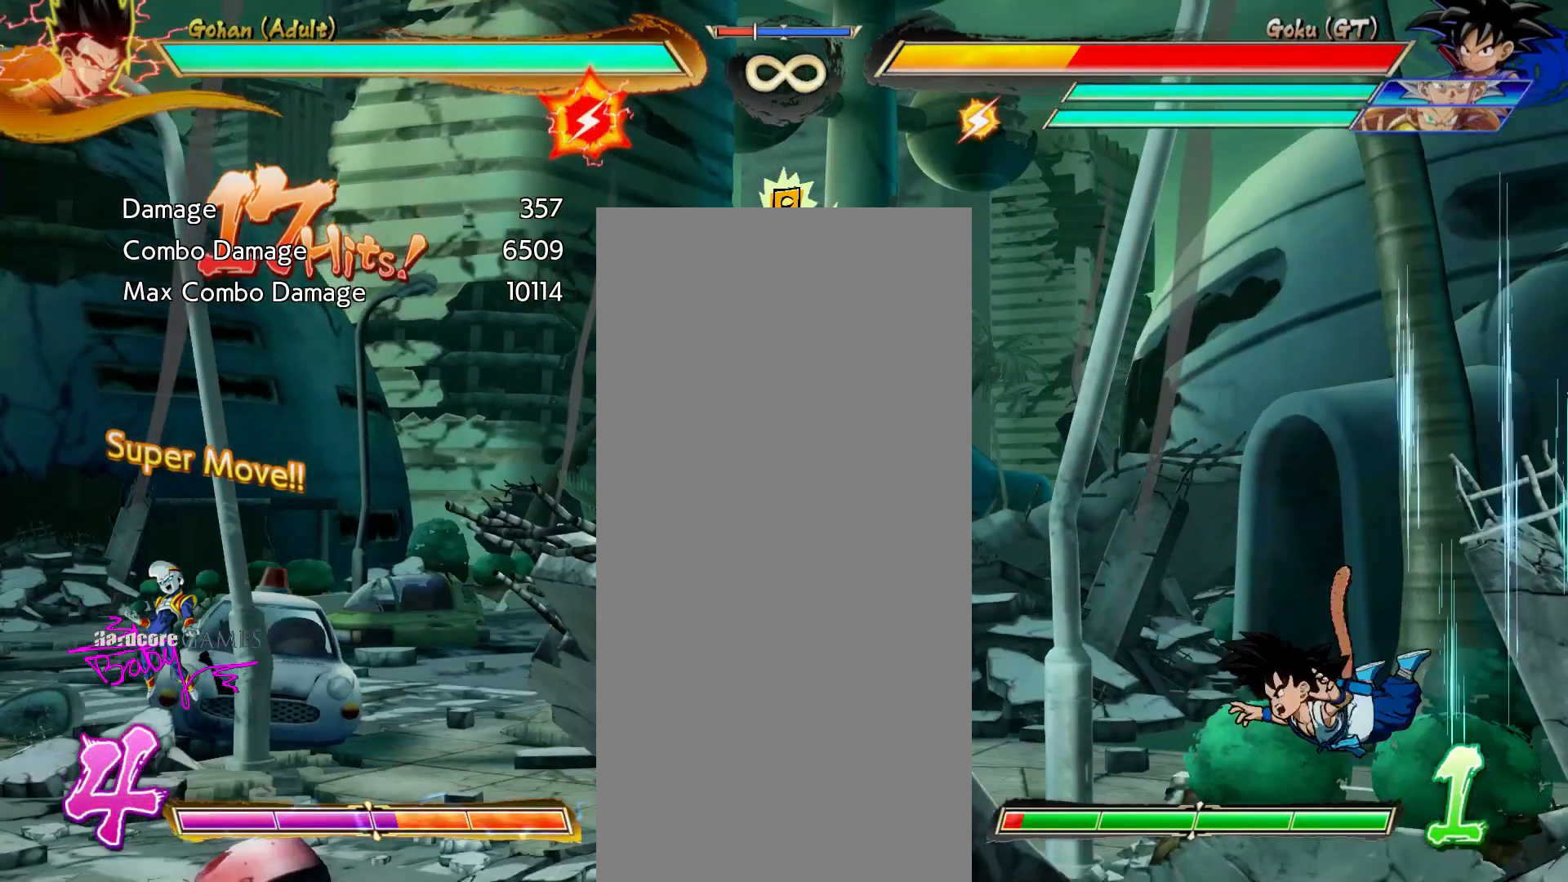
{"buttons": ["CROSS", "DPAD_DOWN"], "events": [[50, "CIRCLE", "up"], [50, "TRIANGLE", "up"], [167, "CROSS", "down"], [167, "DPAD_DOWN", "down"], [267, "SQUARE", "down"], [433, "SQUARE", "up"]]}
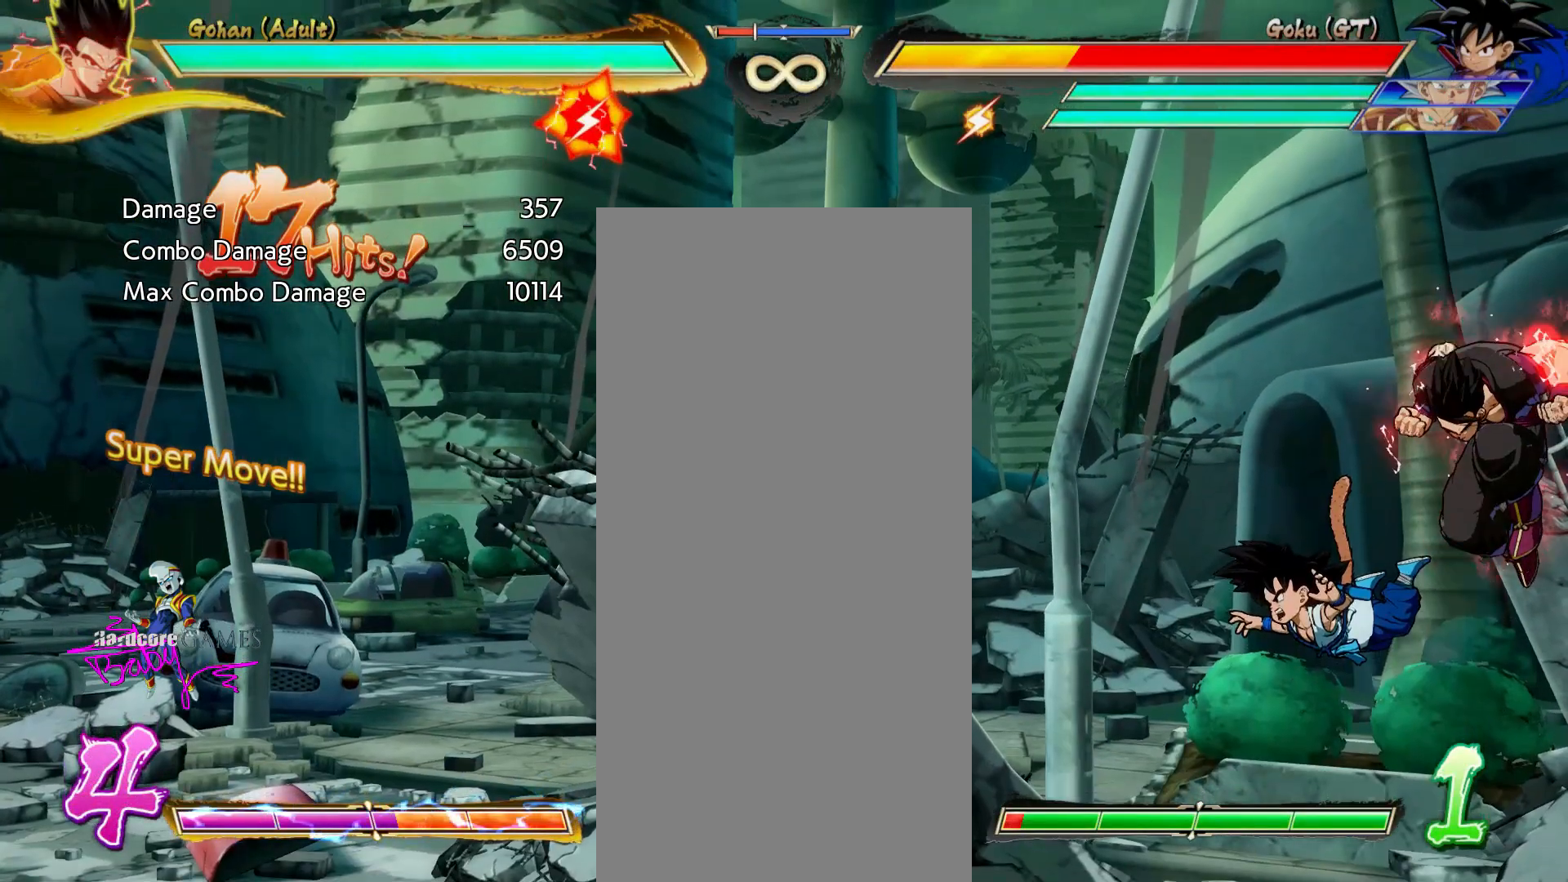
{"buttons": ["DPAD_DOWN"], "events": [[200, "SQUARE", "down"], [350, "SQUARE", "up"], [450, "CROSS", "up"]]}
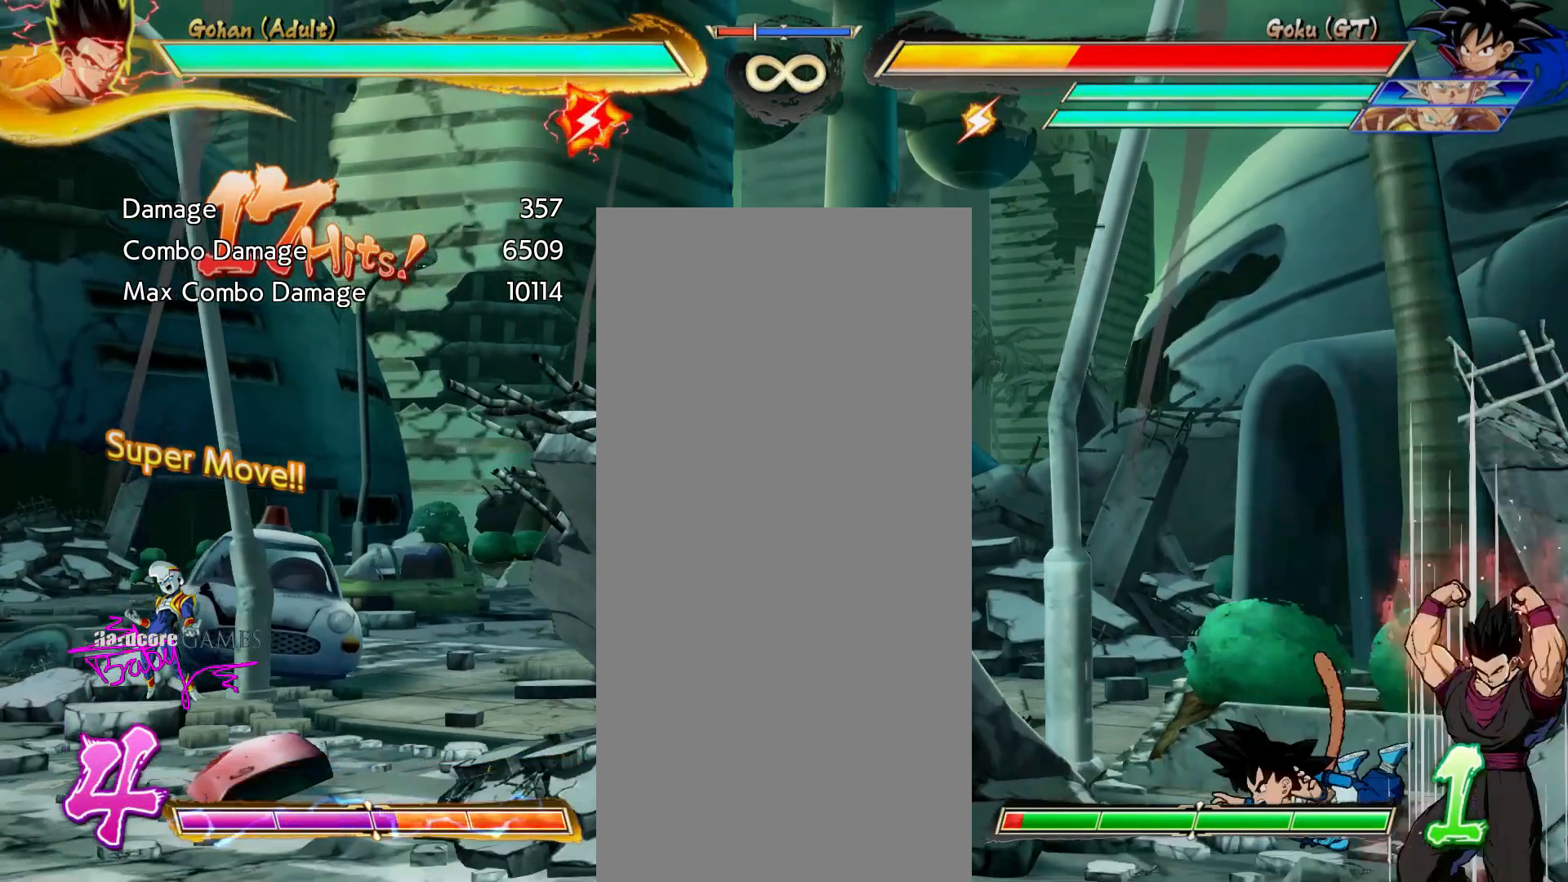
{"buttons": ["DPAD_DOWN"], "events": []}
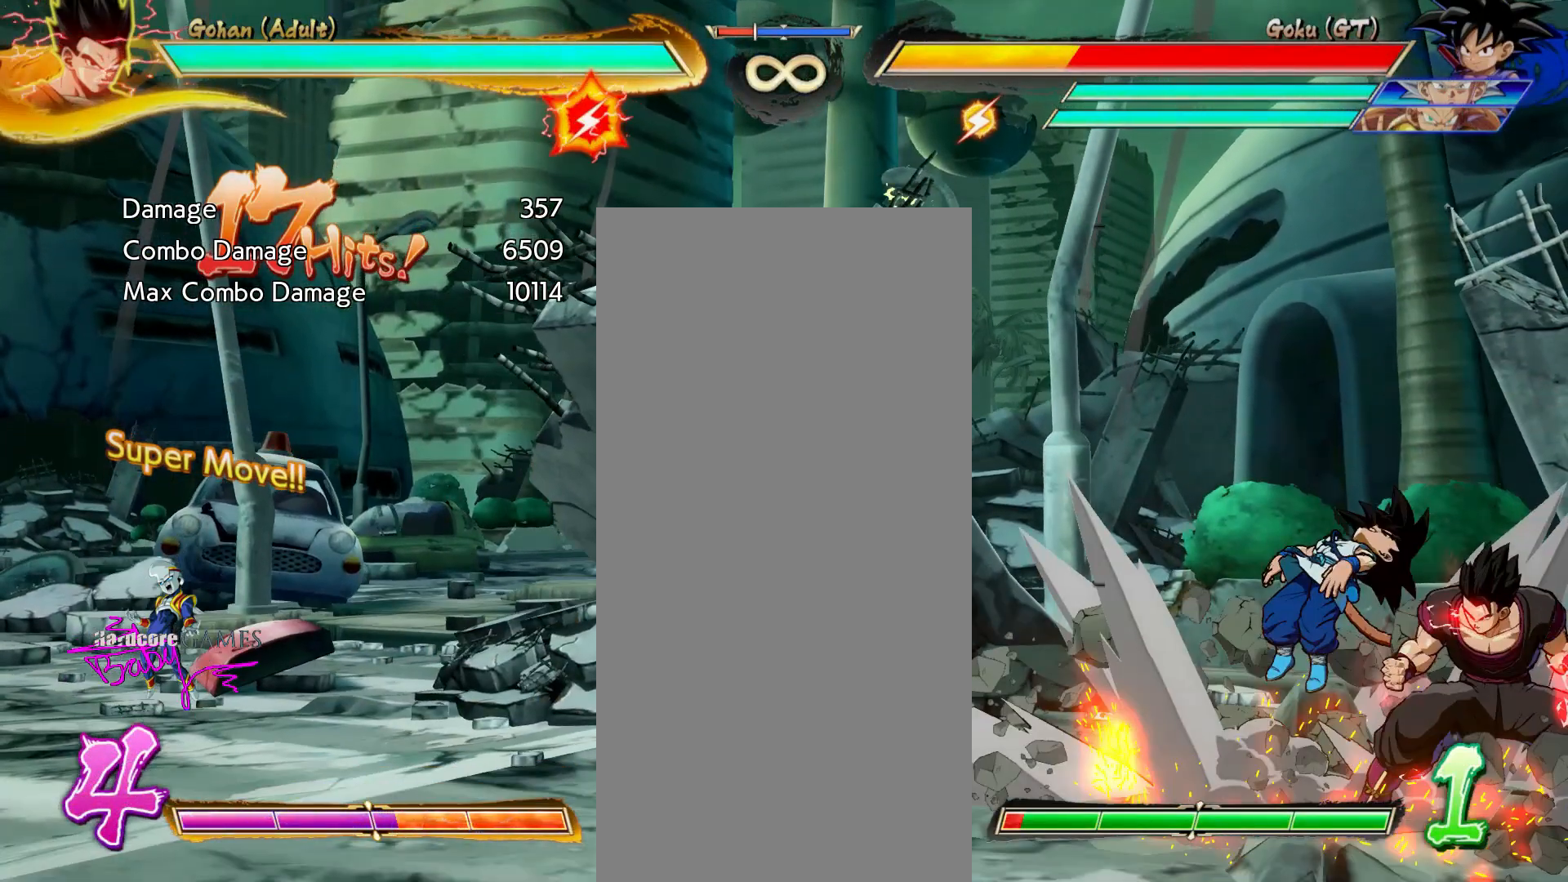
{"buttons": ["TRIANGLE", "DPAD_DOWN"], "events": [[117, "TRIANGLE", "down"]]}
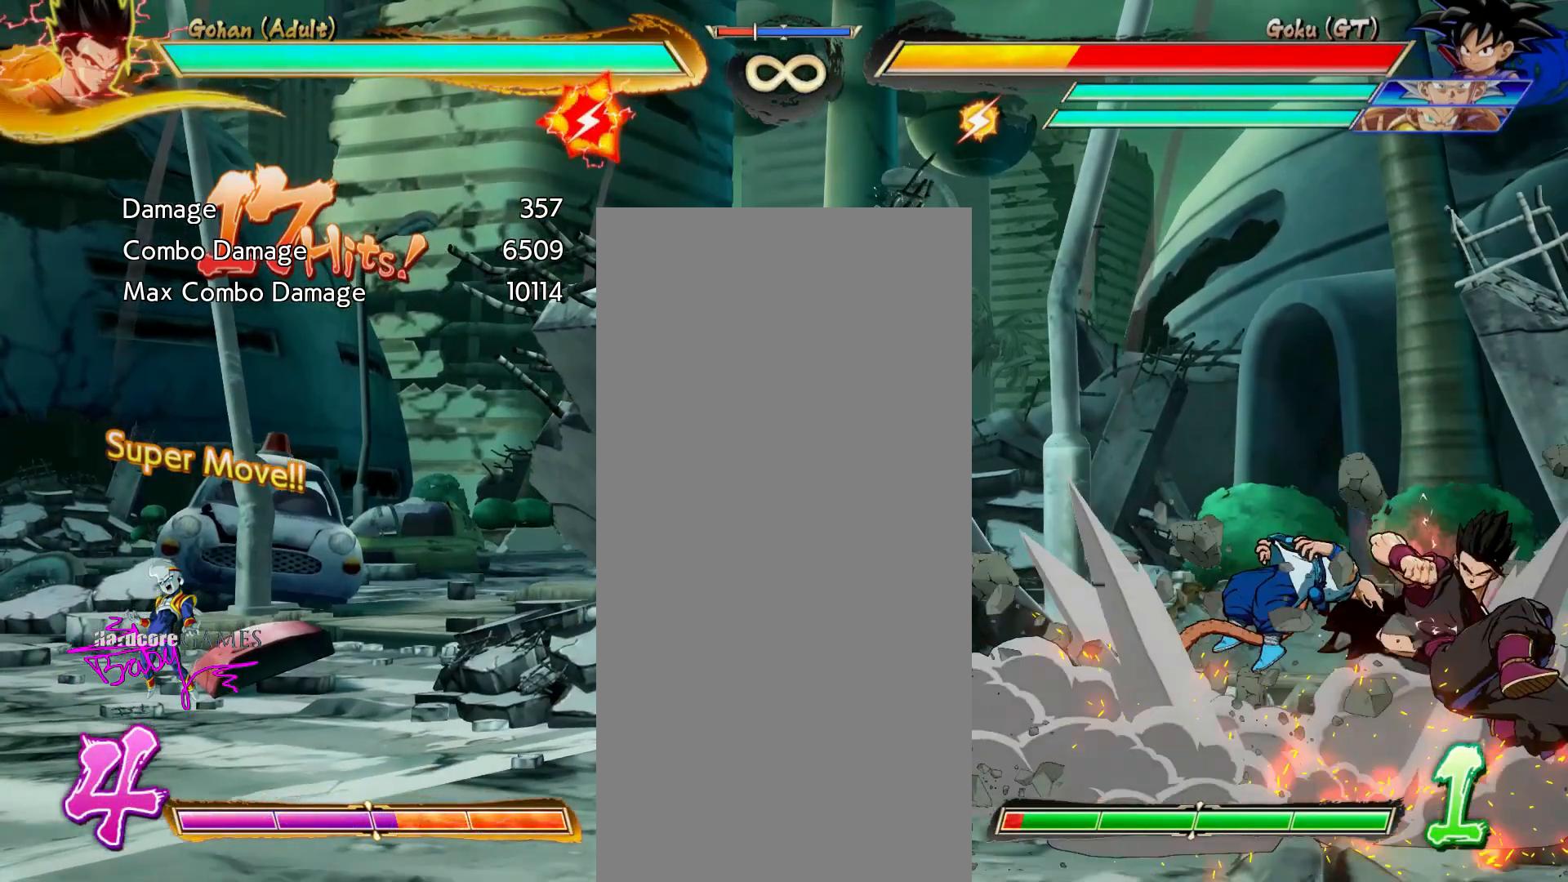
{"buttons": ["DPAD_DOWN"], "events": [[300, "TRIANGLE", "up"], [367, "TRIANGLE", "down"], [433, "TRIANGLE", "up"]]}
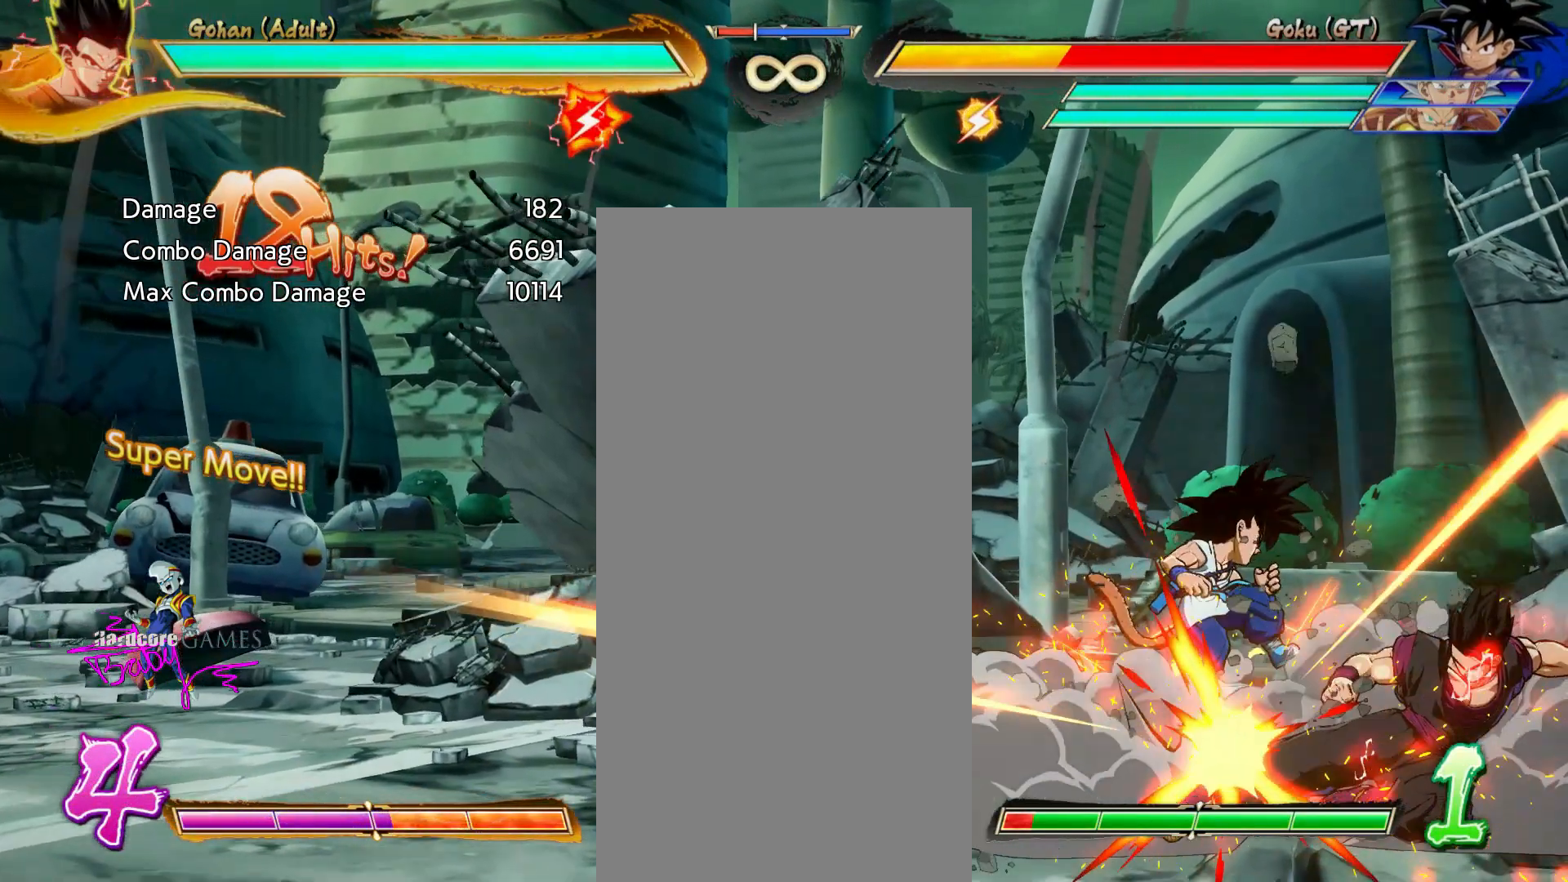
{"buttons": []}
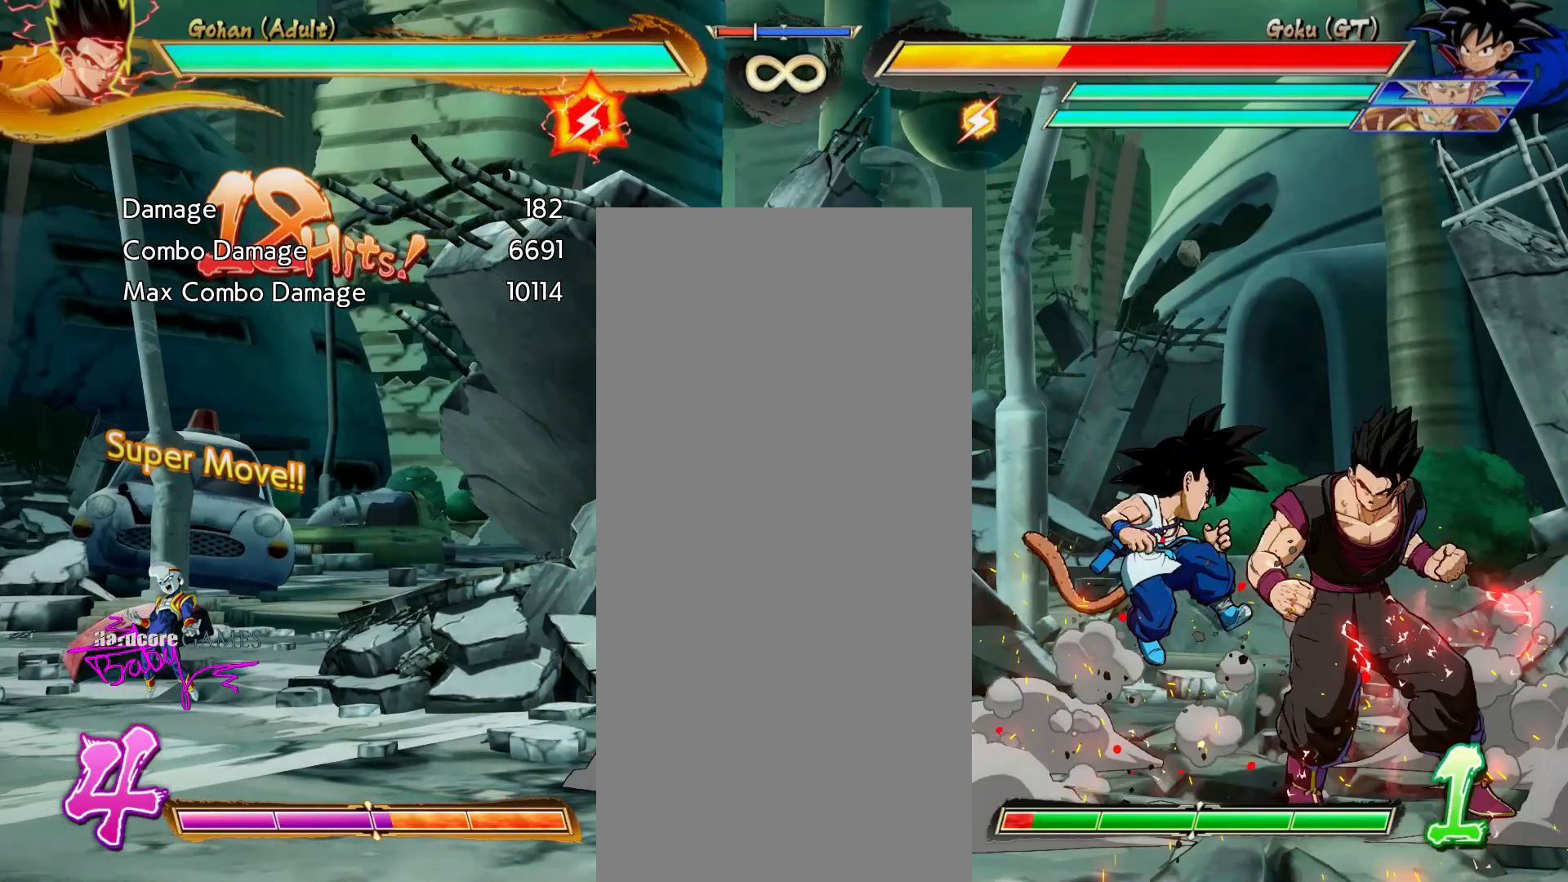
{"buttons": ["TRIANGLE"], "events": [[117, "TRIANGLE", "down"]]}
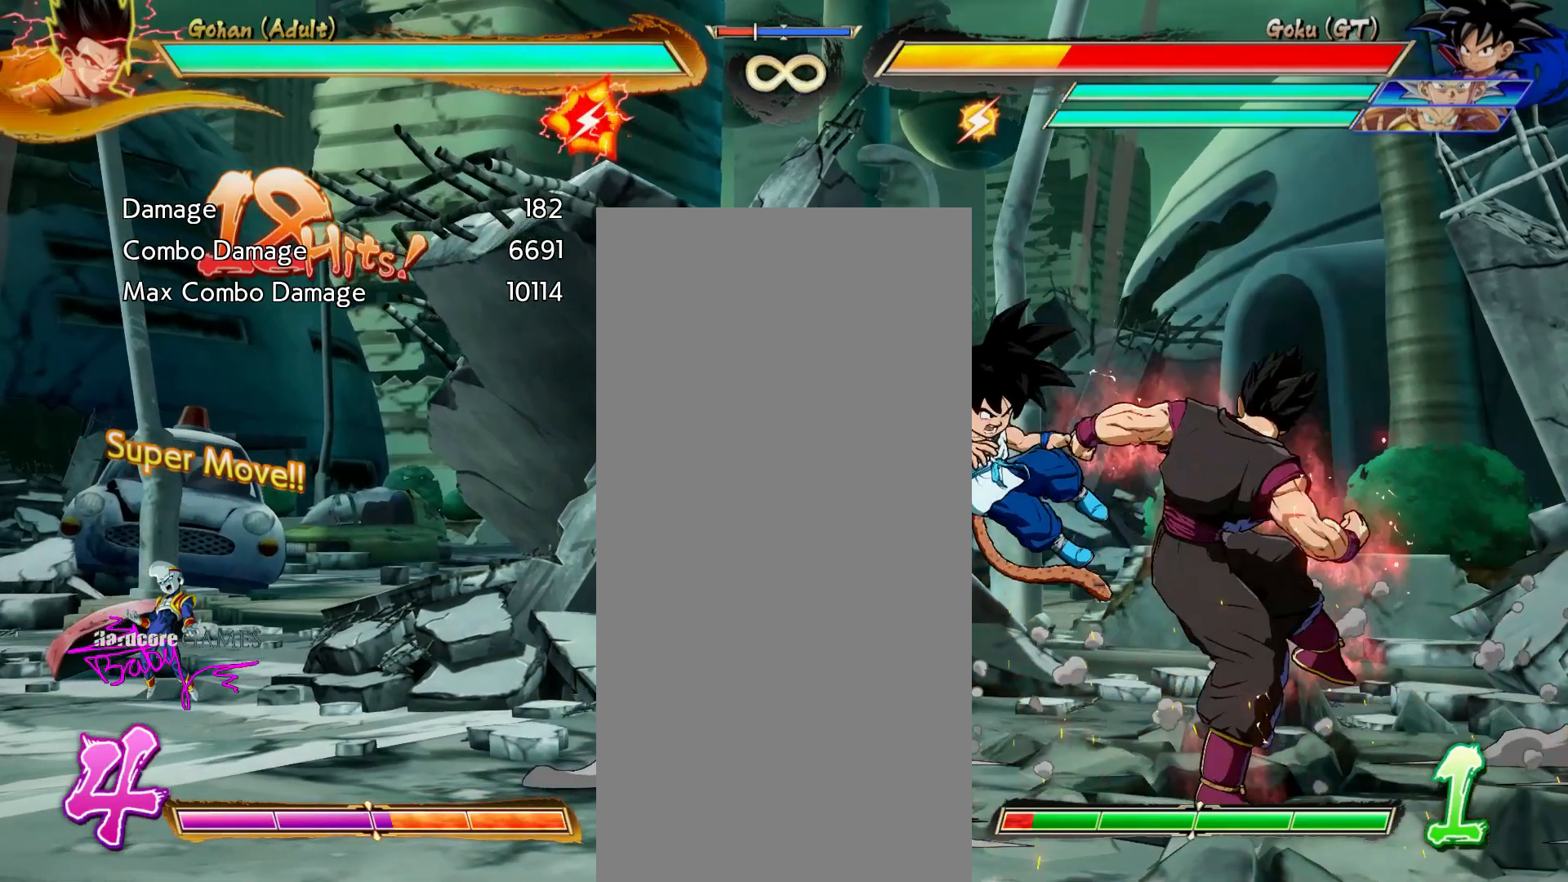
{"buttons": ["TRIANGLE"], "events": []}
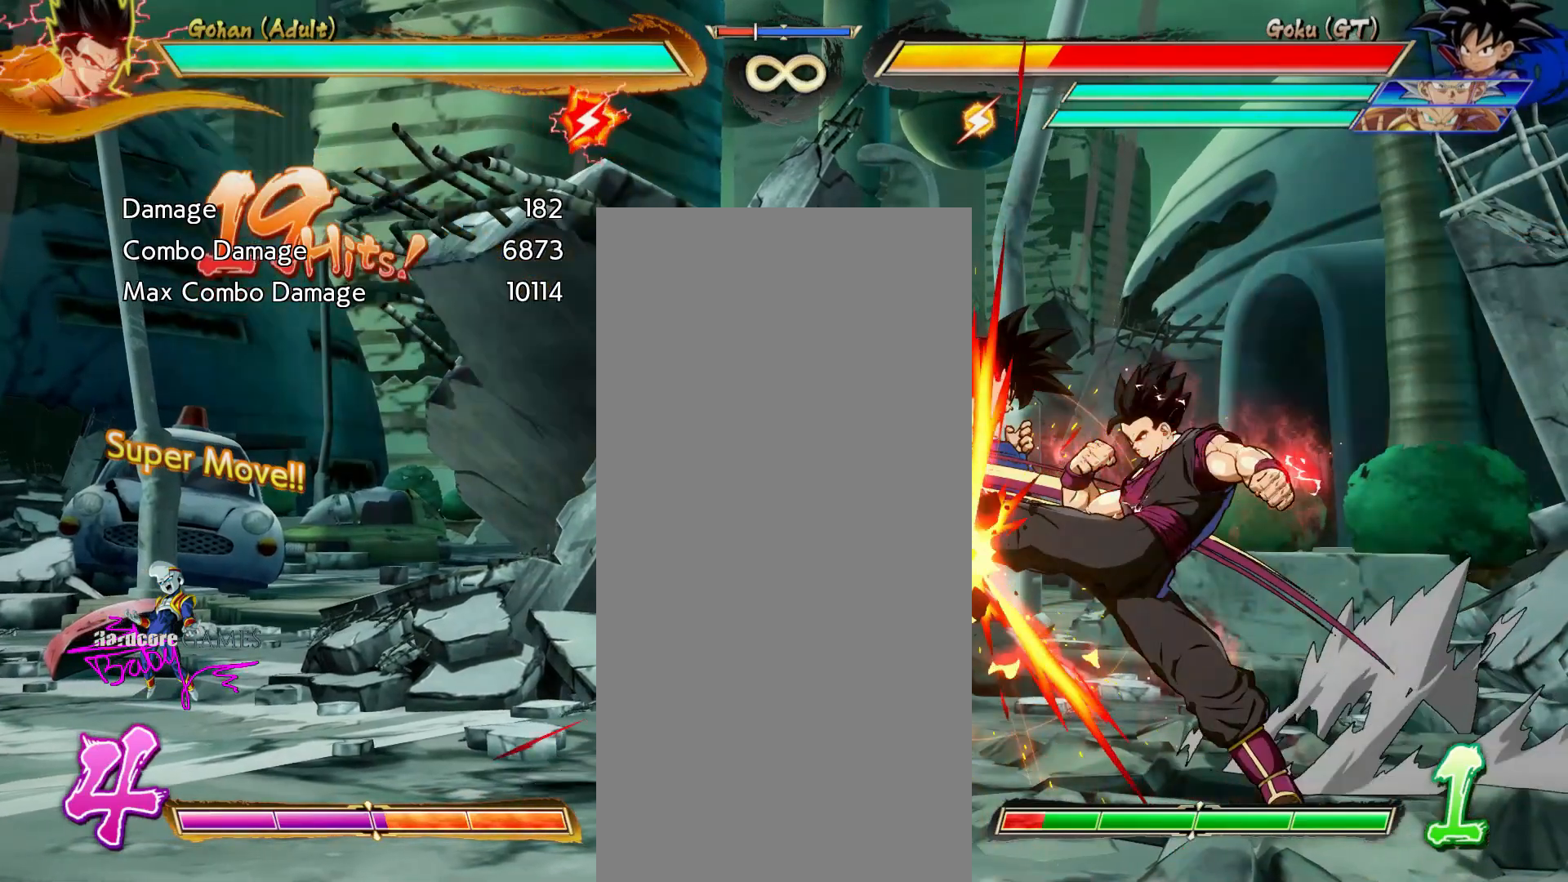
{"buttons": [], "events": [[133, "TRIANGLE", "up"]]}
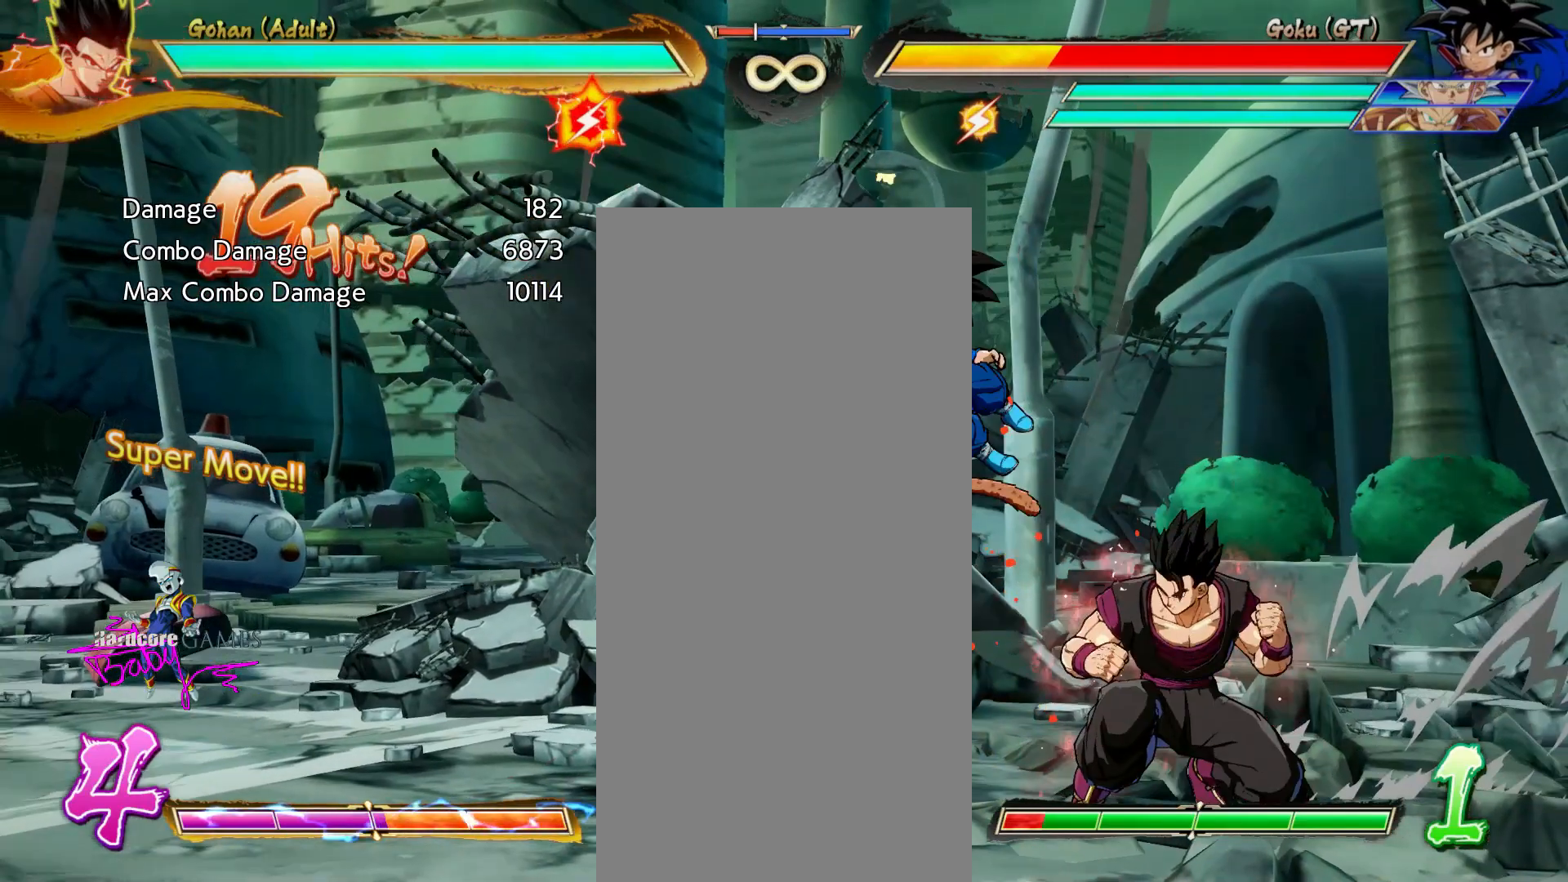
{"buttons": [], "events": []}
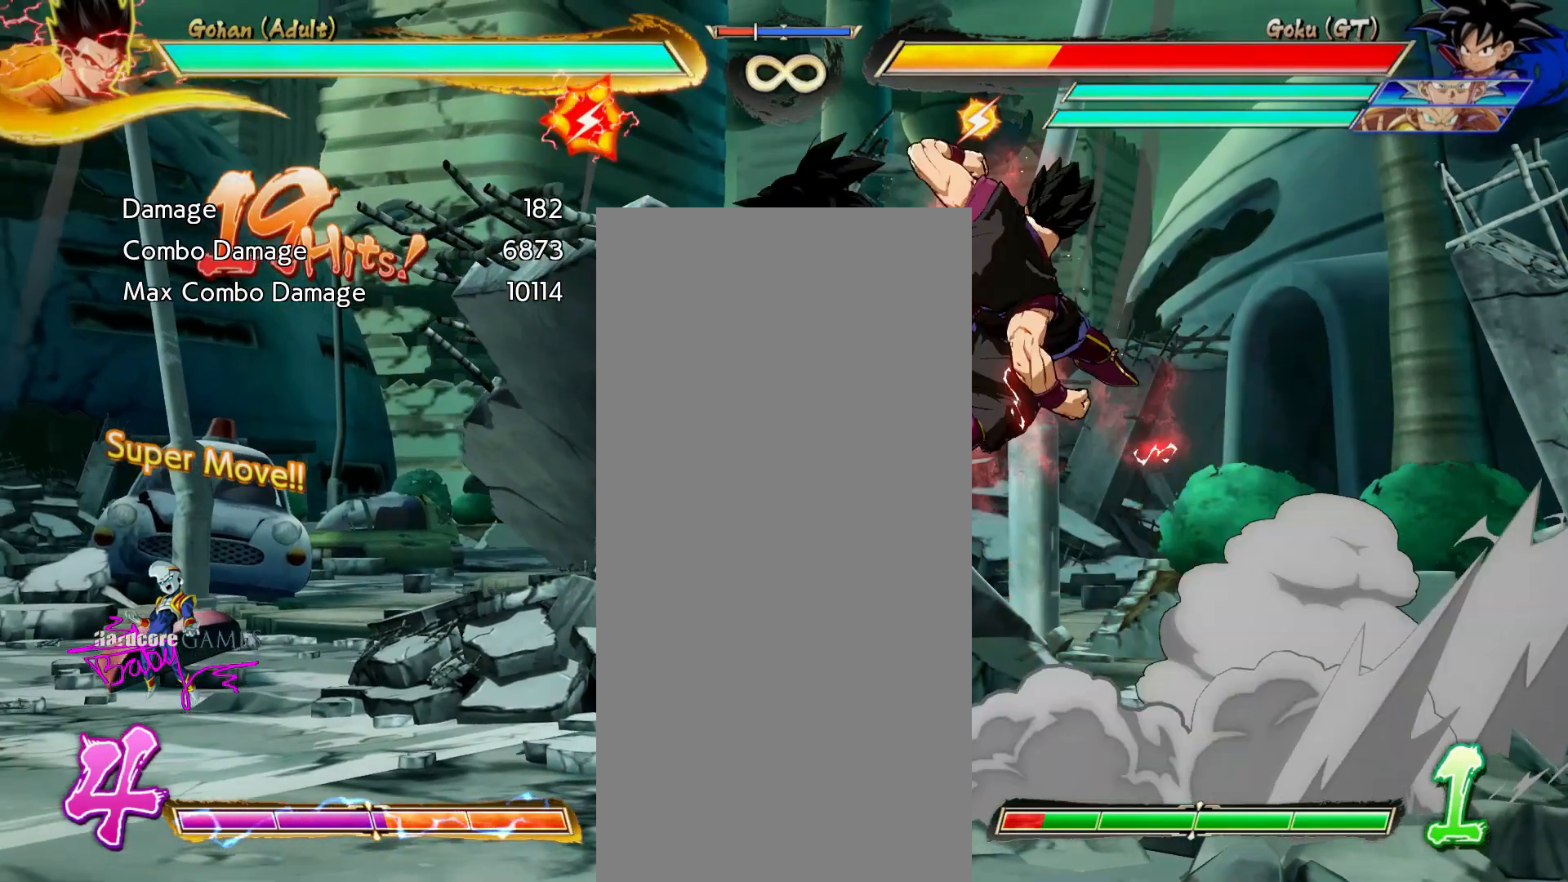
{"buttons": ["TRIANGLE"], "events": [[50, "TRIANGLE", "down"]]}
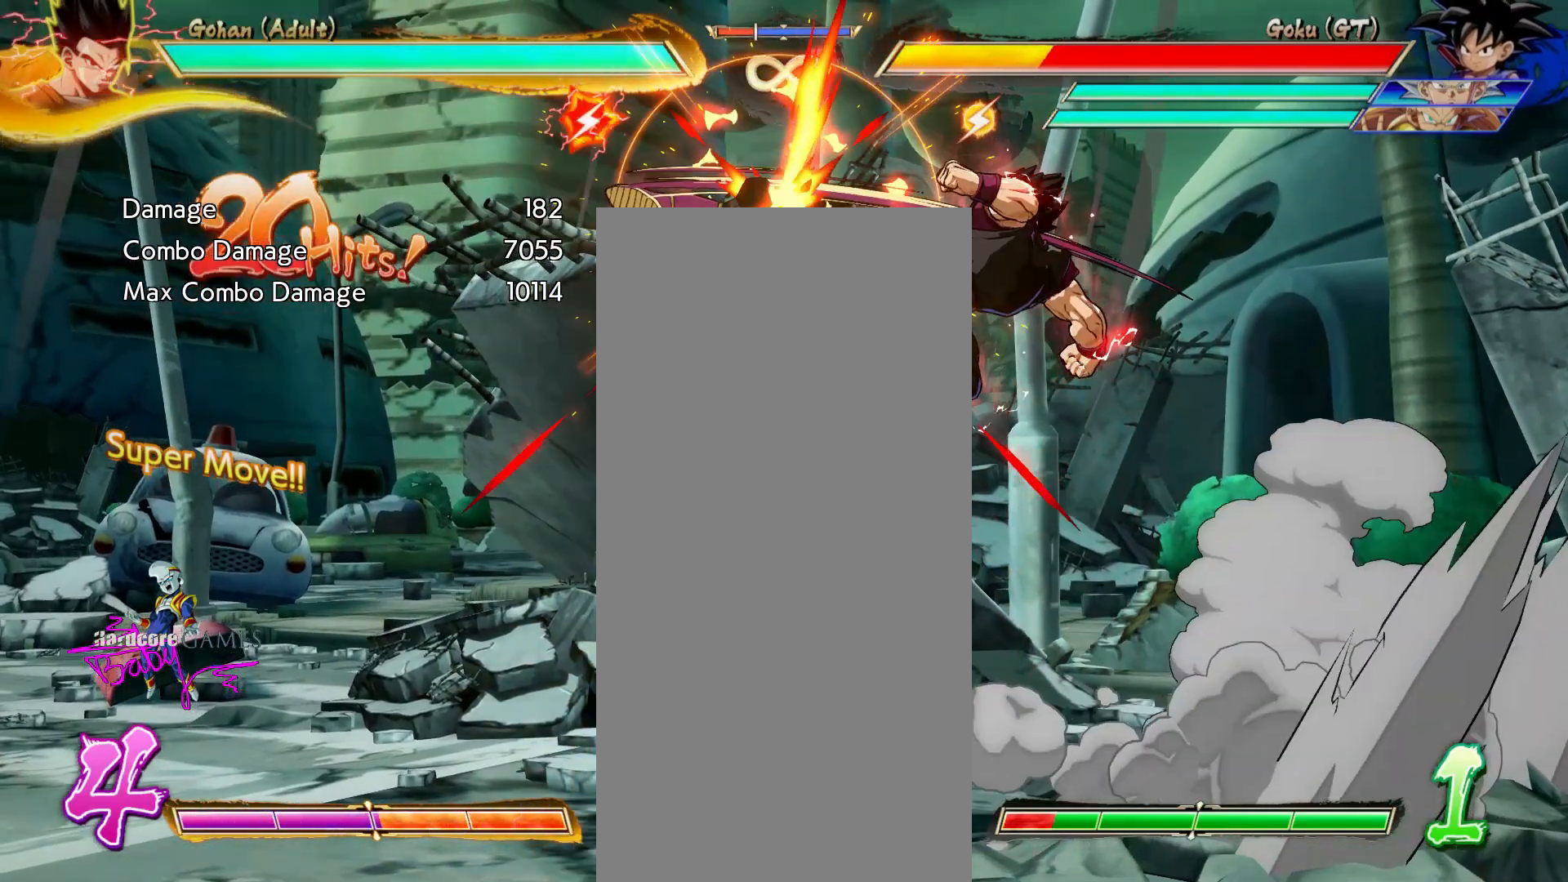
{"buttons": ["SQUARE"], "events": [[17, "TRIANGLE", "up"], [300, "SQUARE", "down"]]}
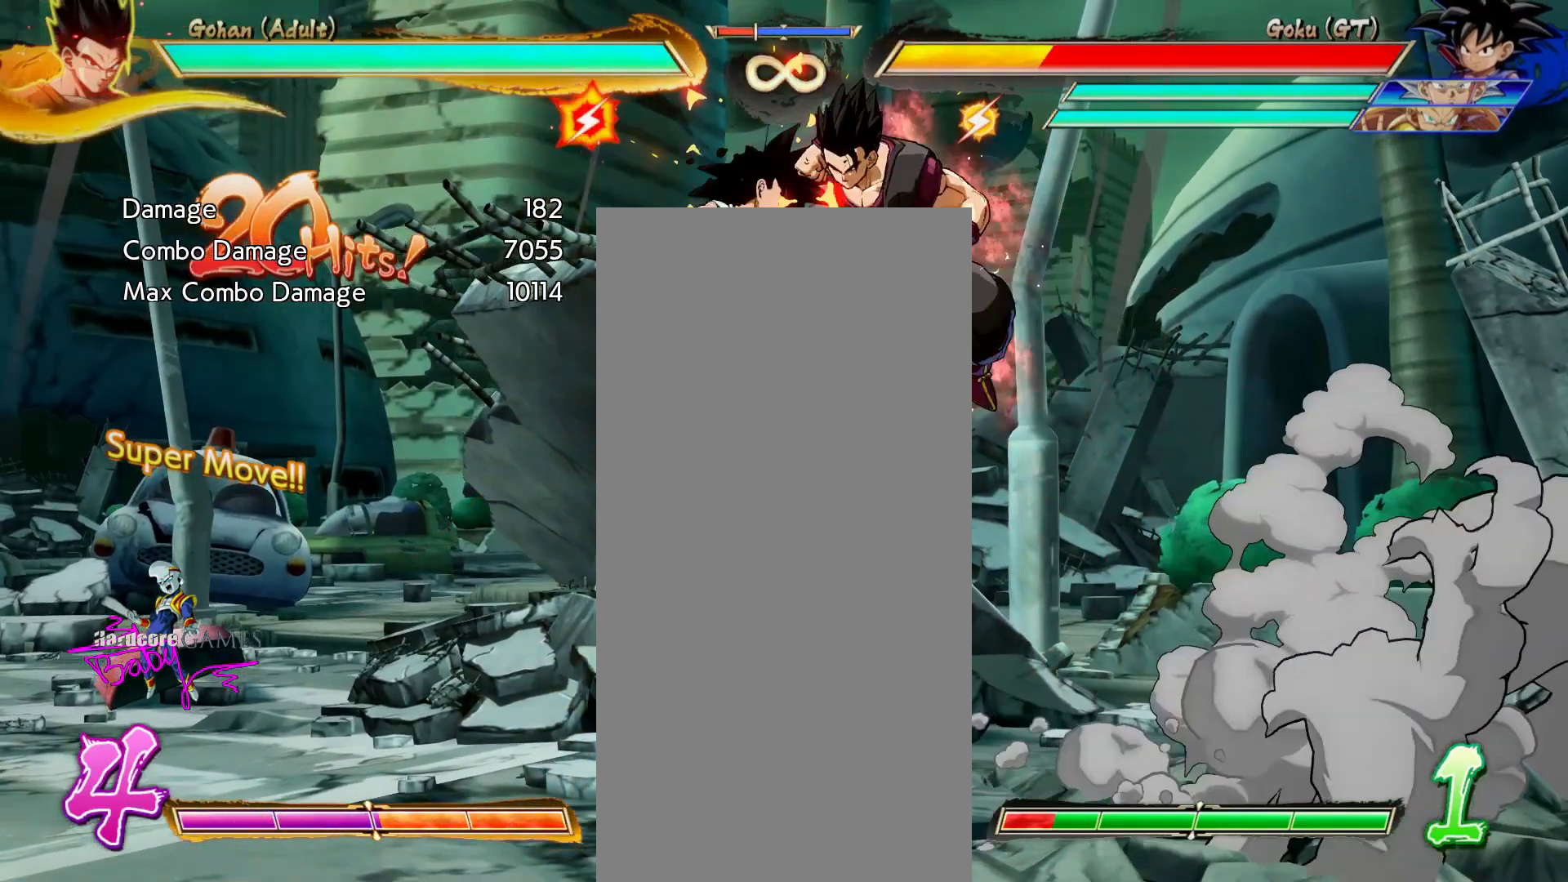
{"buttons": ["CIRCLE"]}
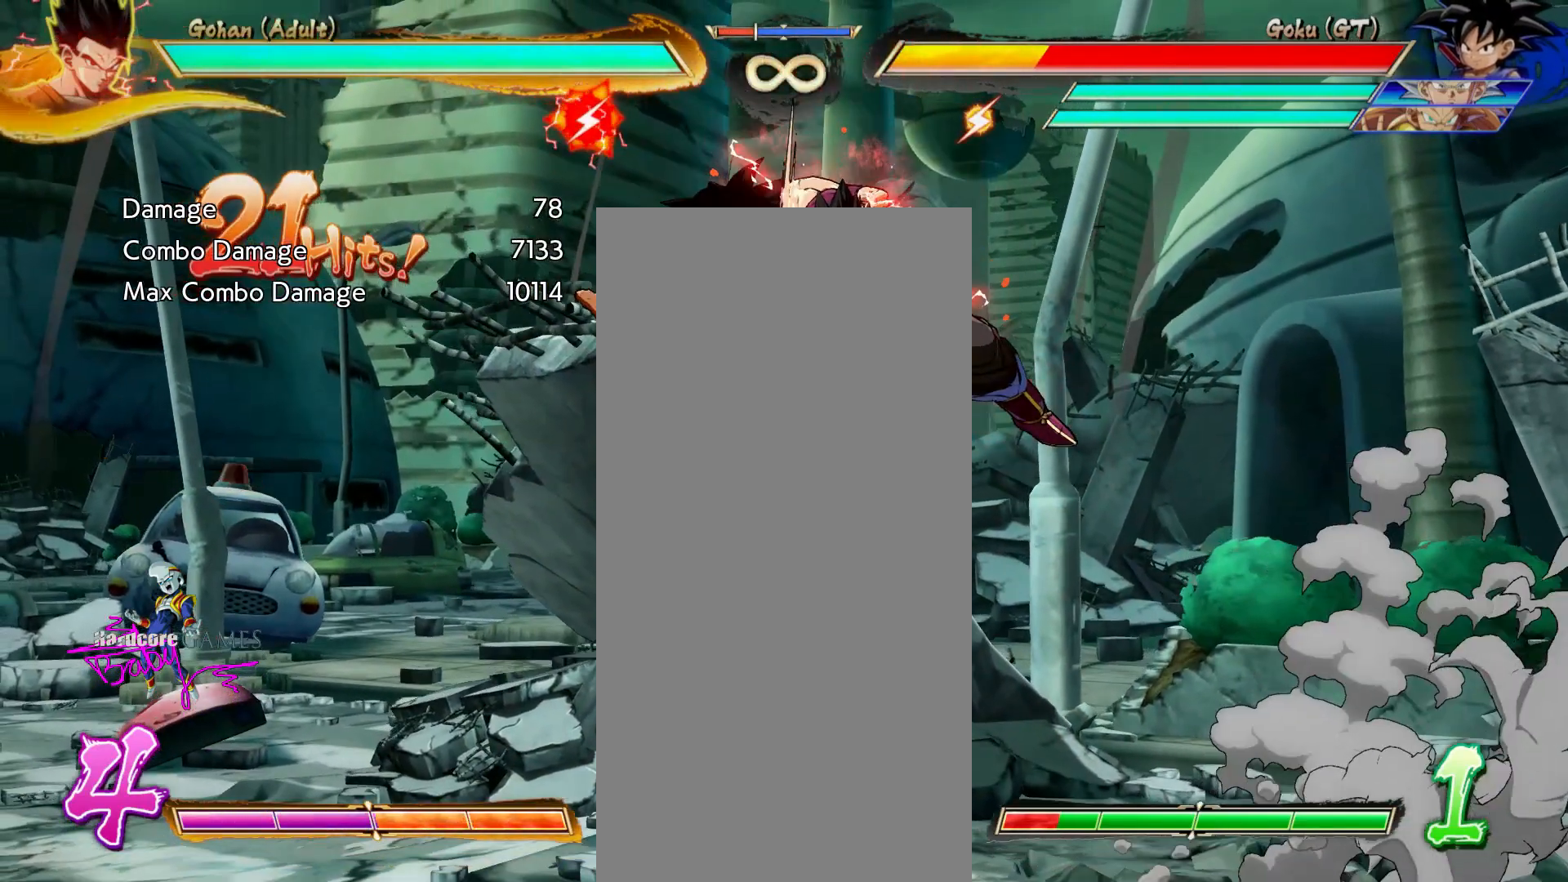
{"buttons": [], "events": [[33, "CIRCLE", "up"], [217, "SQUARE", "down"], [283, "SQUARE", "up"], [417, "SQUARE", "down"], [483, "SQUARE", "up"]]}
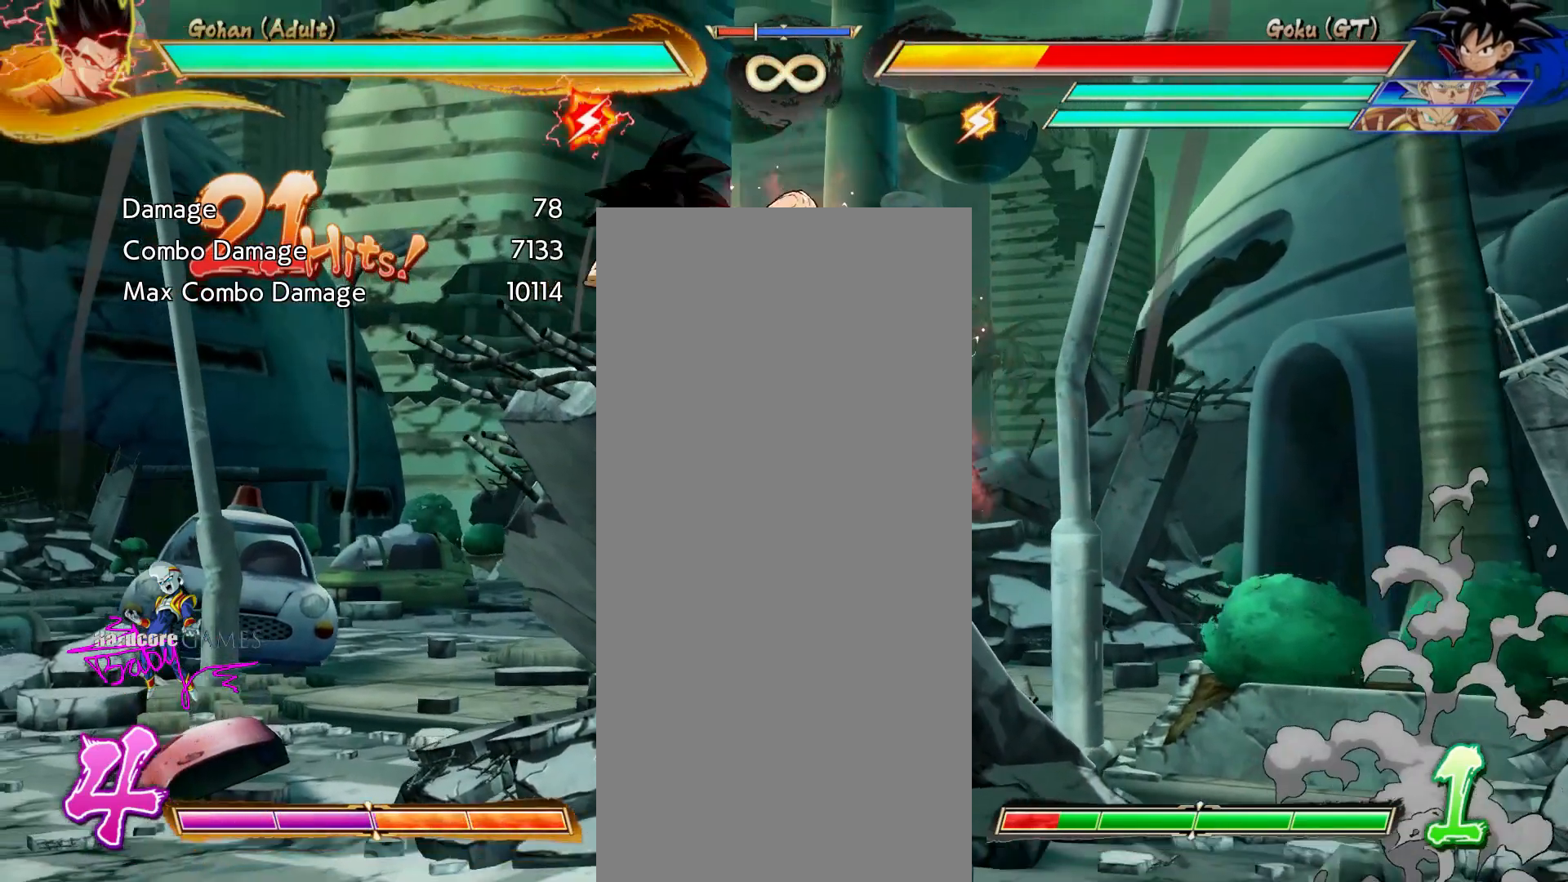
{"buttons": []}
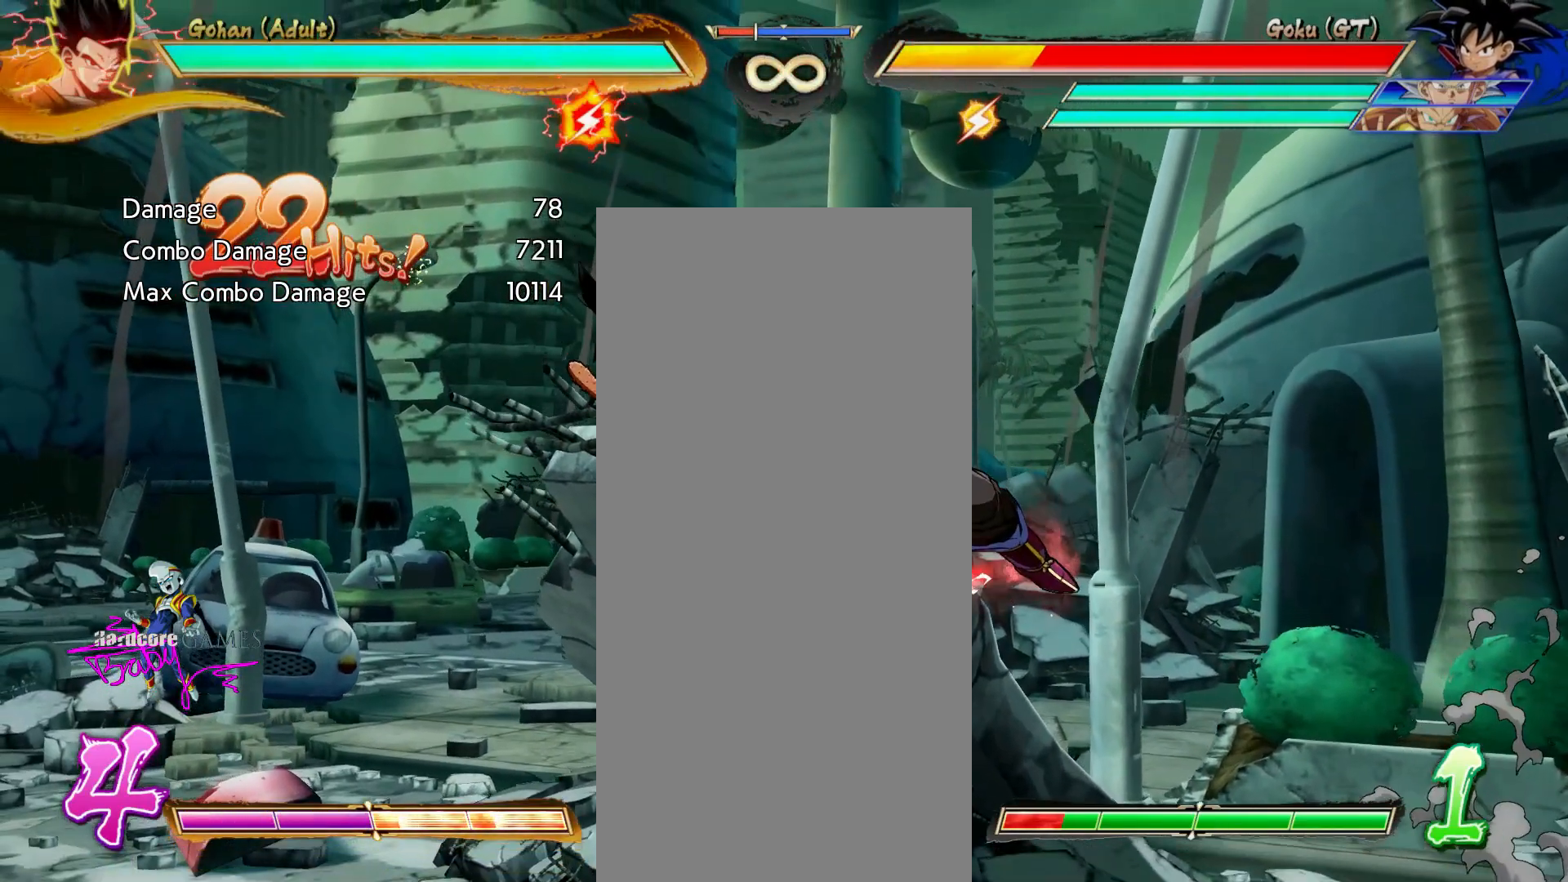
{"buttons": ["CIRCLE", "DPAD_DOWN"], "events": [[367, "DPAD_DOWN", "down"], [433, "CIRCLE", "down"]]}
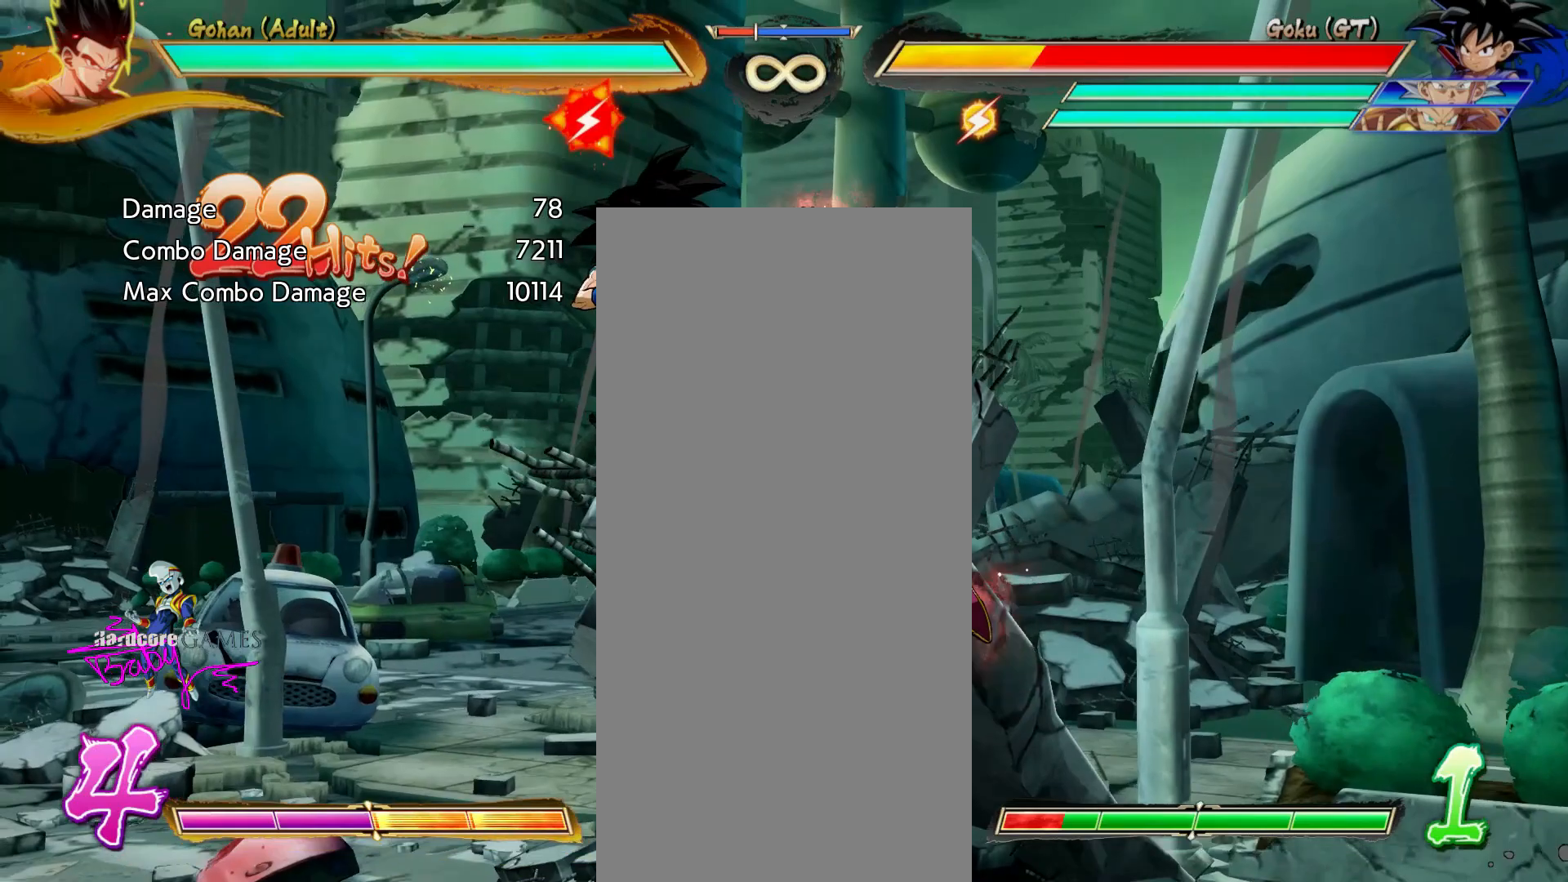
{"buttons": ["CIRCLE", "DPAD_DOWN"], "events": [[17, "CIRCLE", "up"], [200, "CIRCLE", "down"]]}
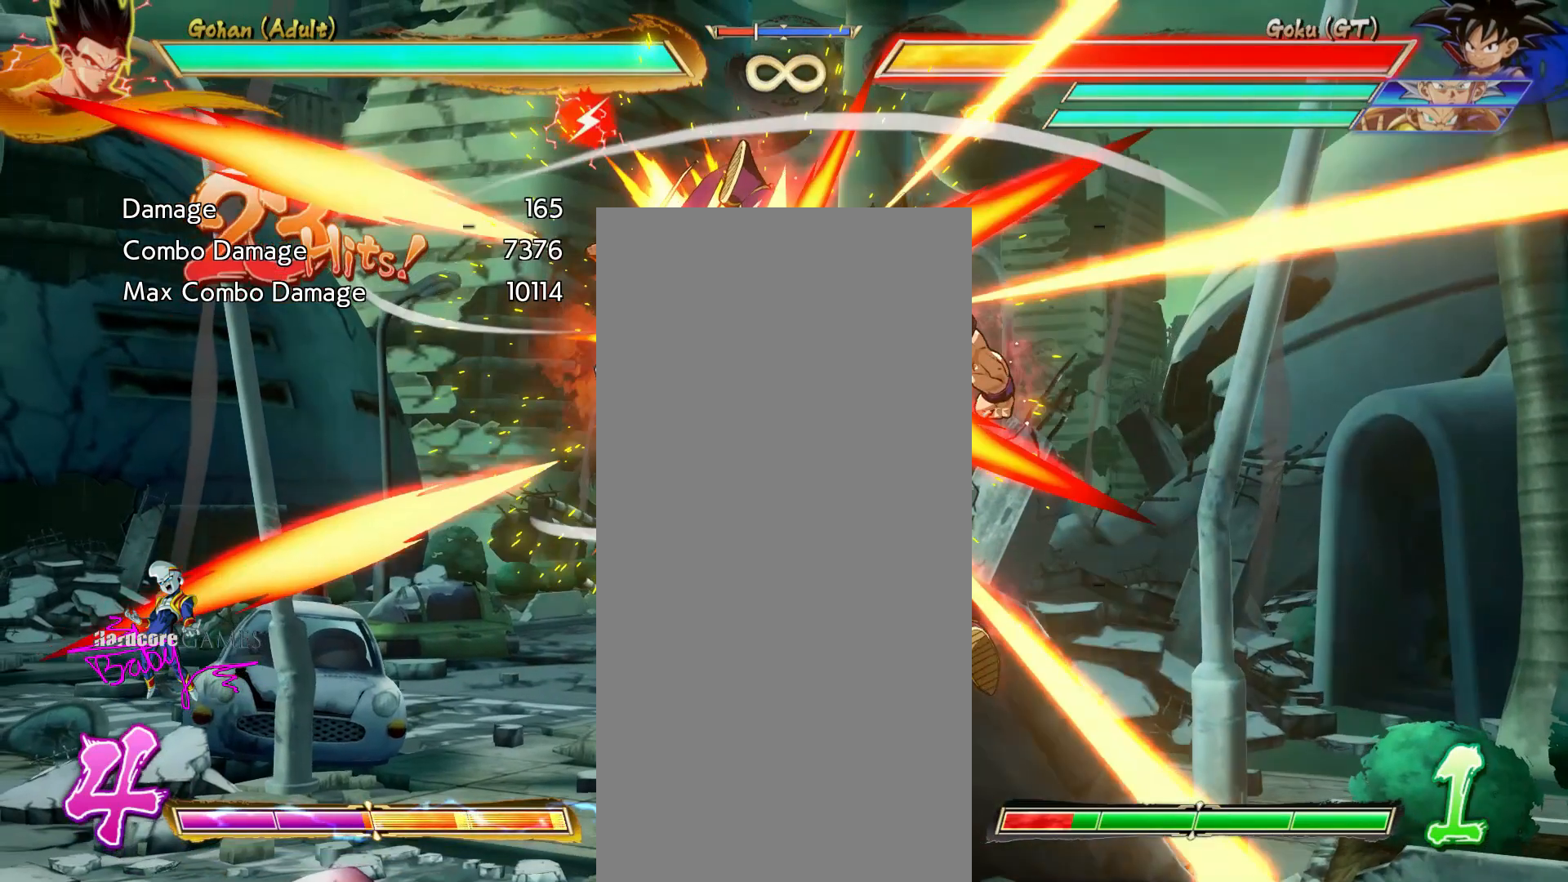
{"buttons": ["CIRCLE", "DPAD_DOWN"], "events": []}